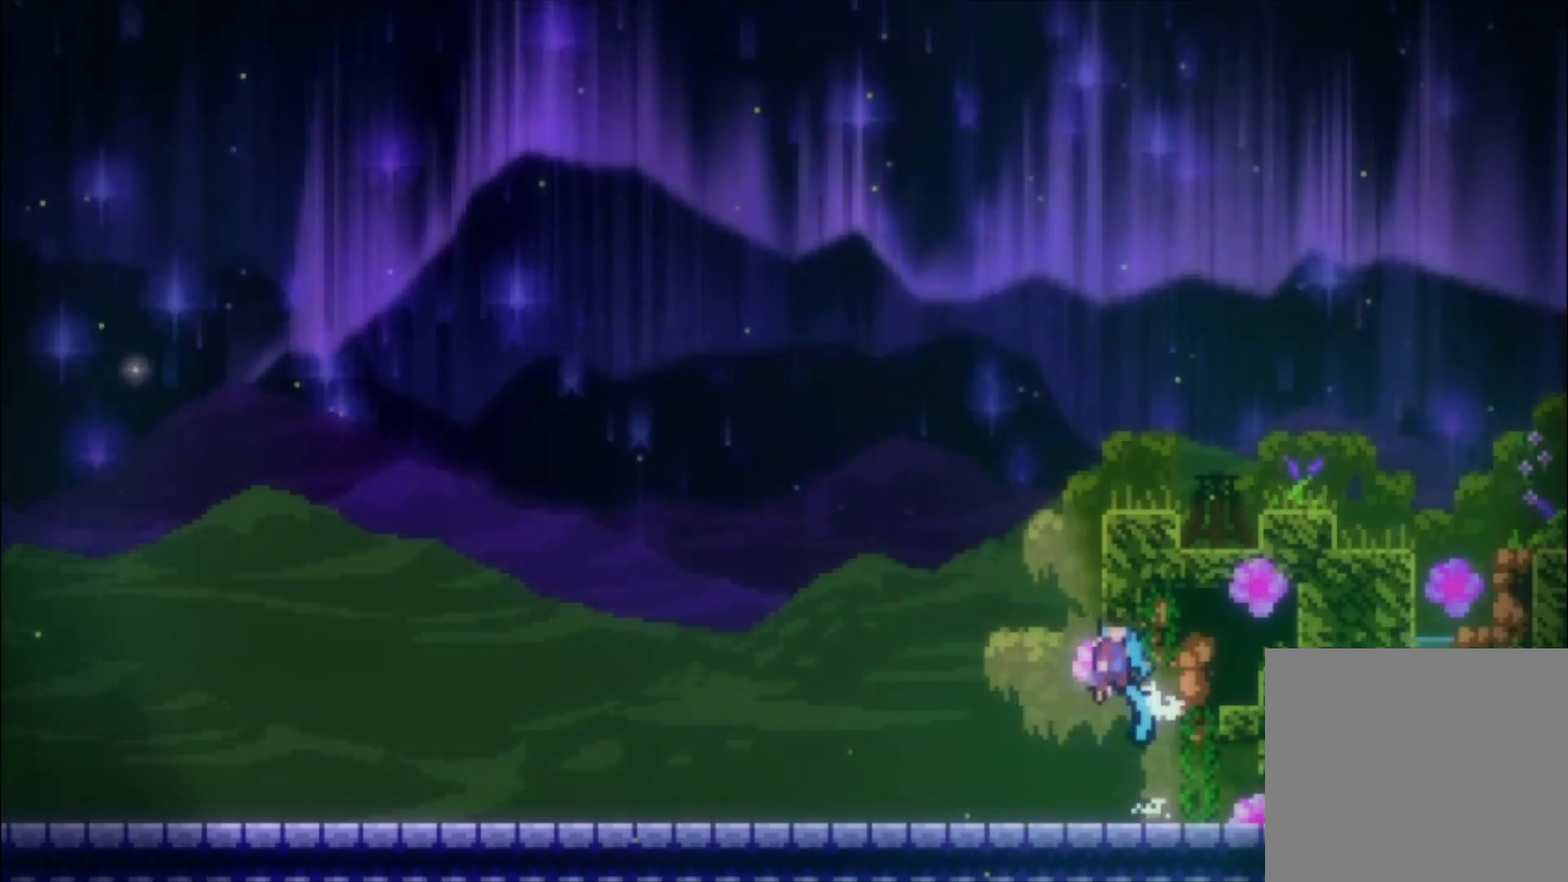
Gameplay with a controller (Xbox layout); each line is a JSON object with the inputs held at the frame after it (dt_ms = milliseconds from this image to that frame). "events" lists button and stick changes between this image and that frame as [ms after this image, input, new state], when the widget could be followed in between. Not read: right_stick.
{"dt_ms": 500, "buttons": ["A"], "left_stick": "center", "events": [[300, "A", "up"], [367, "A", "down"], [367, "left_stick", "center"]]}
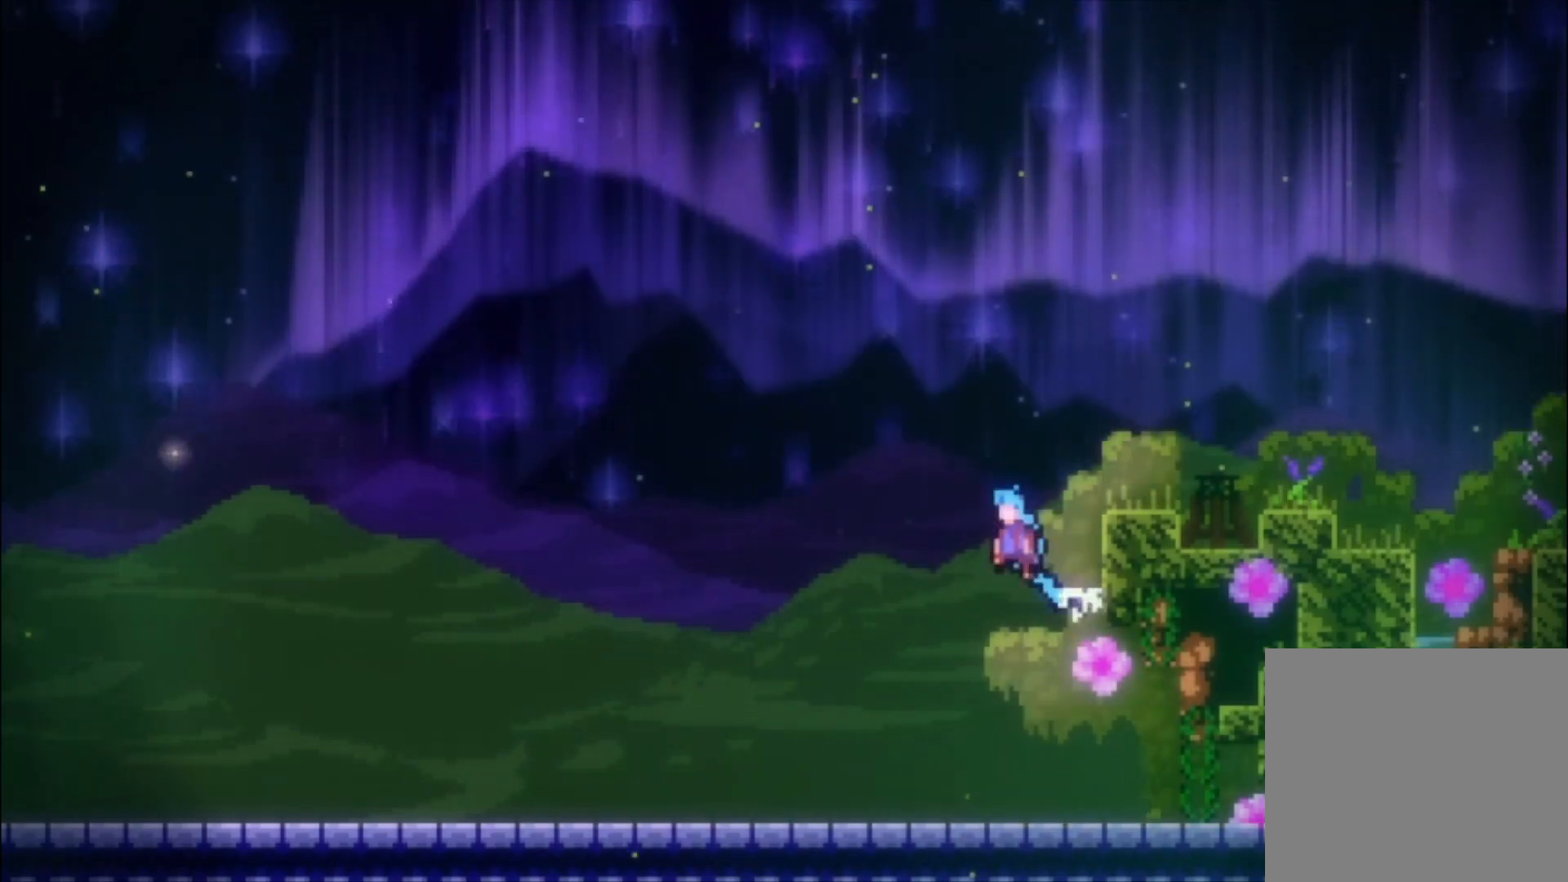
{"dt_ms": 500, "buttons": [], "left_stick": "left", "events": [[67, "left_stick", "left"], [100, "A", "up"], [267, "left_stick", "center"], [500, "left_stick", "left"]]}
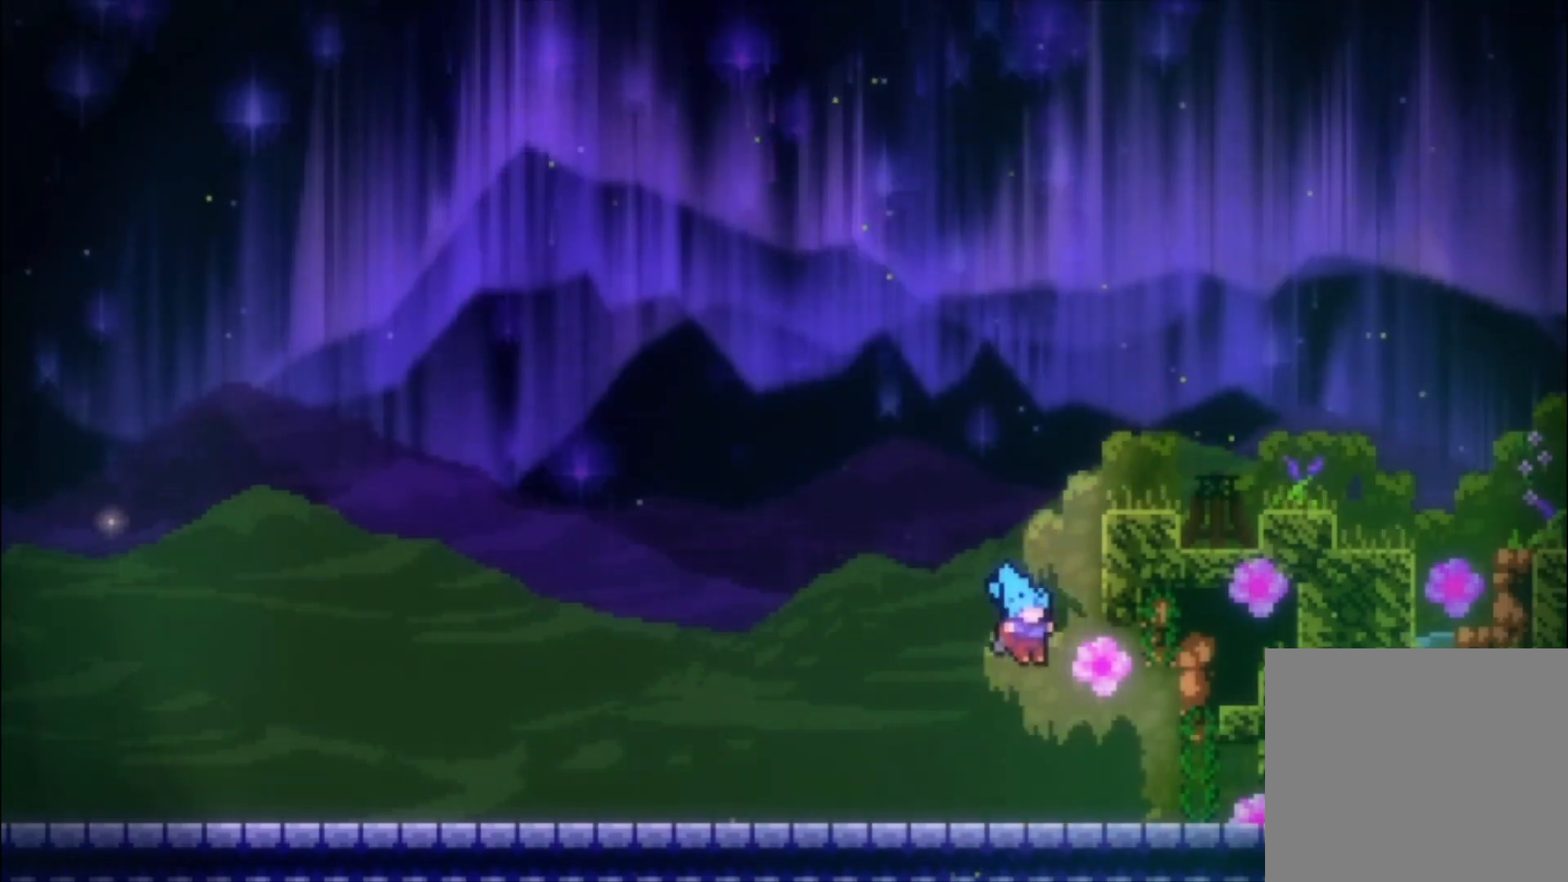
{"dt_ms": 500, "buttons": ["A"], "left_stick": "left", "events": [[167, "left_stick", "center"], [300, "A", "down"], [400, "A", "up"], [433, "left_stick", "left"], [500, "A", "down"]]}
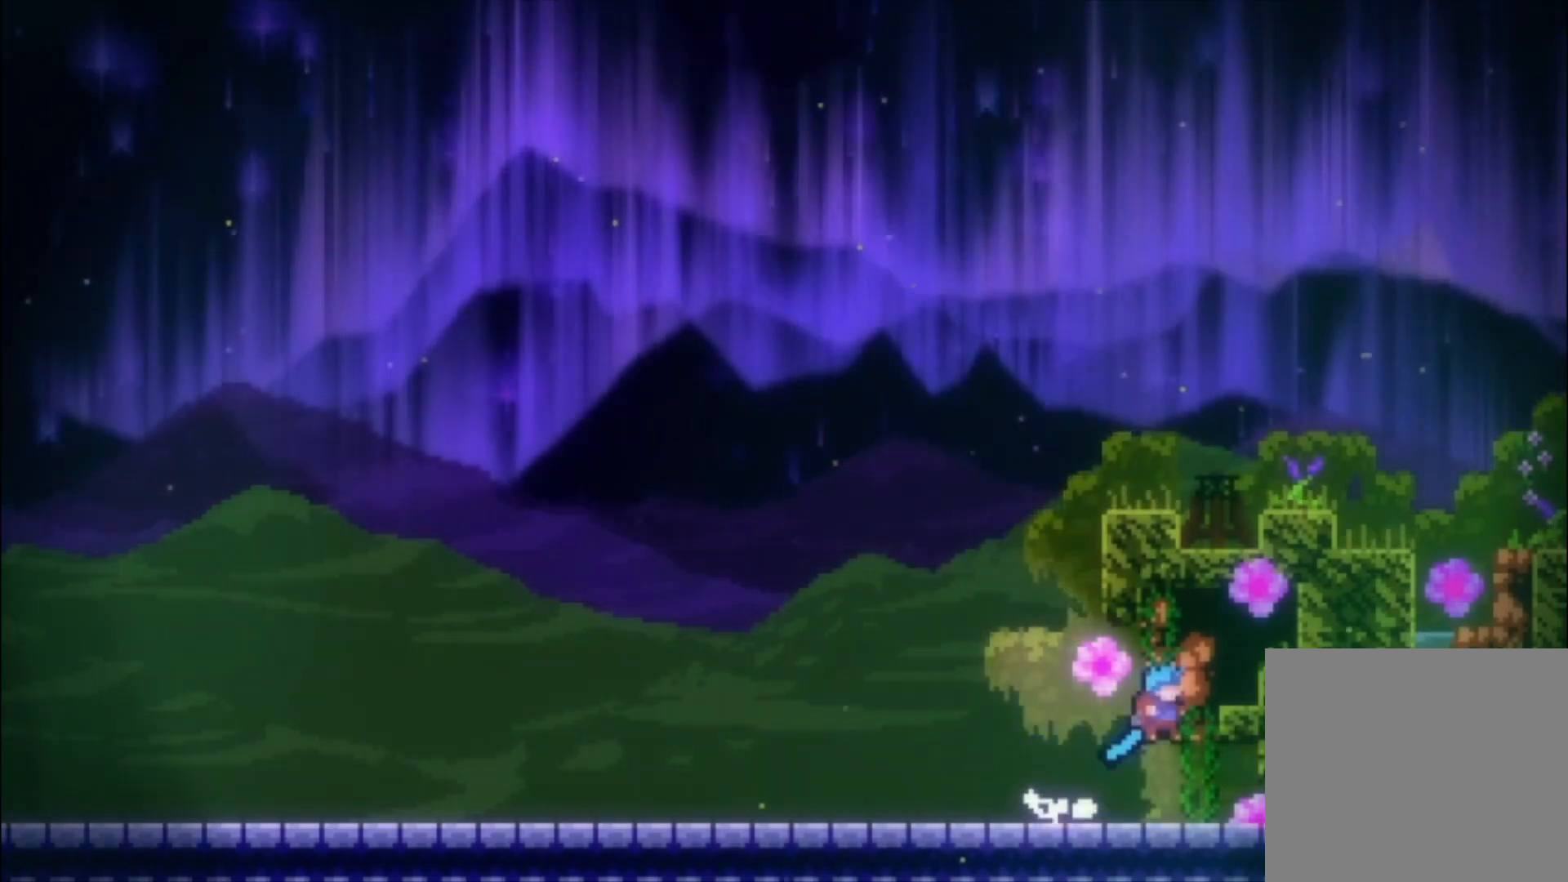
{"dt_ms": 500, "buttons": ["A"], "left_stick": "left", "events": [[267, "left_stick", "center"], [367, "A", "up"], [433, "left_stick", "left"], [467, "A", "down"]]}
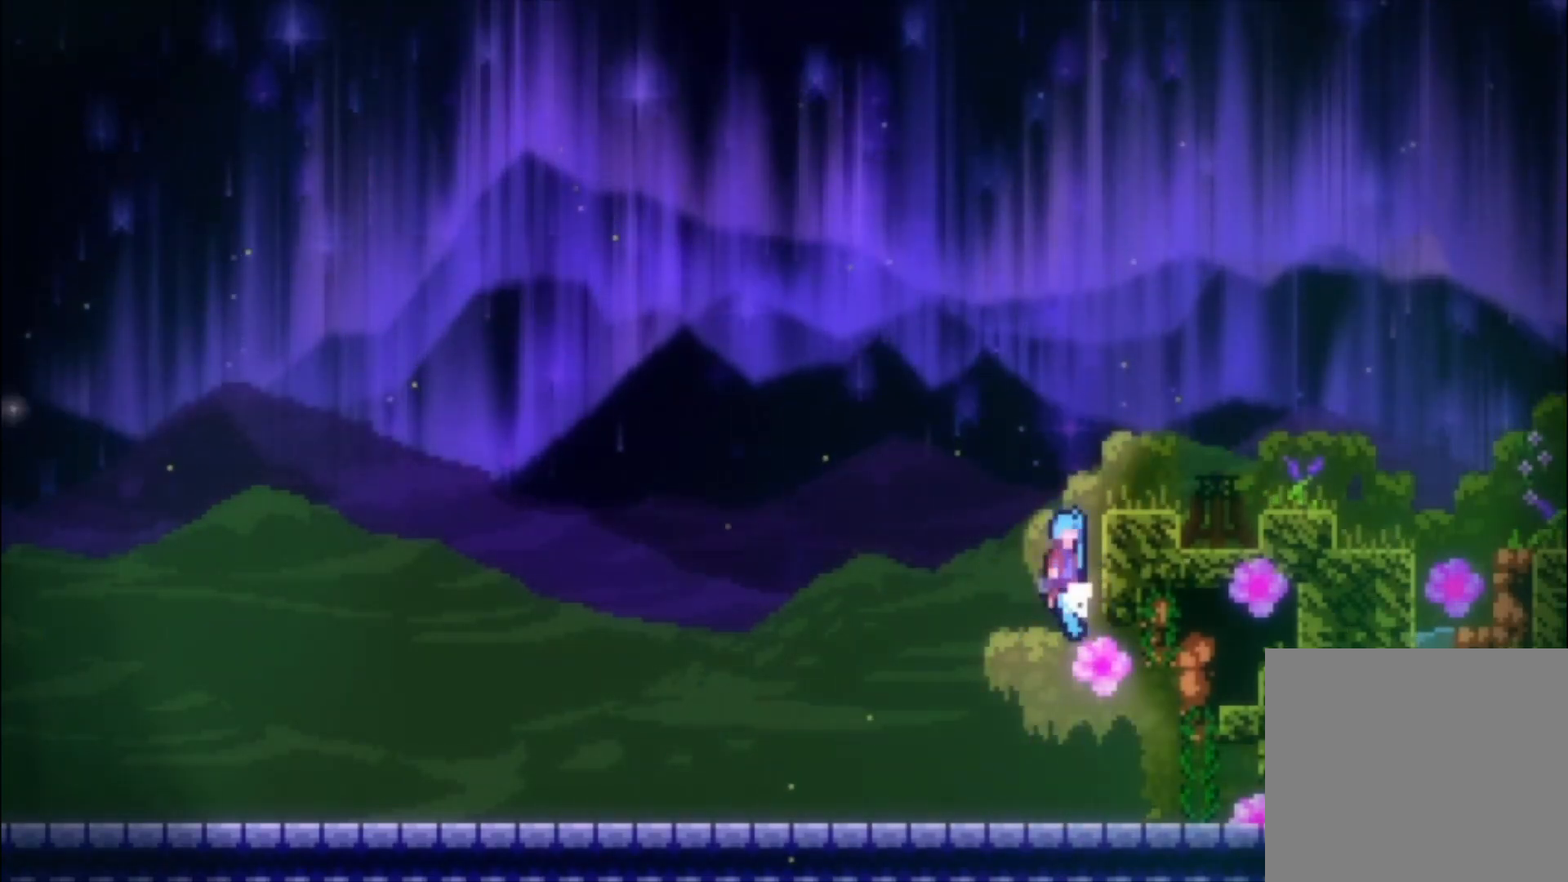
{"dt_ms": 500, "buttons": ["A"], "left_stick": "left", "events": [[100, "left_stick", "center"], [367, "A", "up"], [367, "left_stick", "left"], [467, "A", "down"]]}
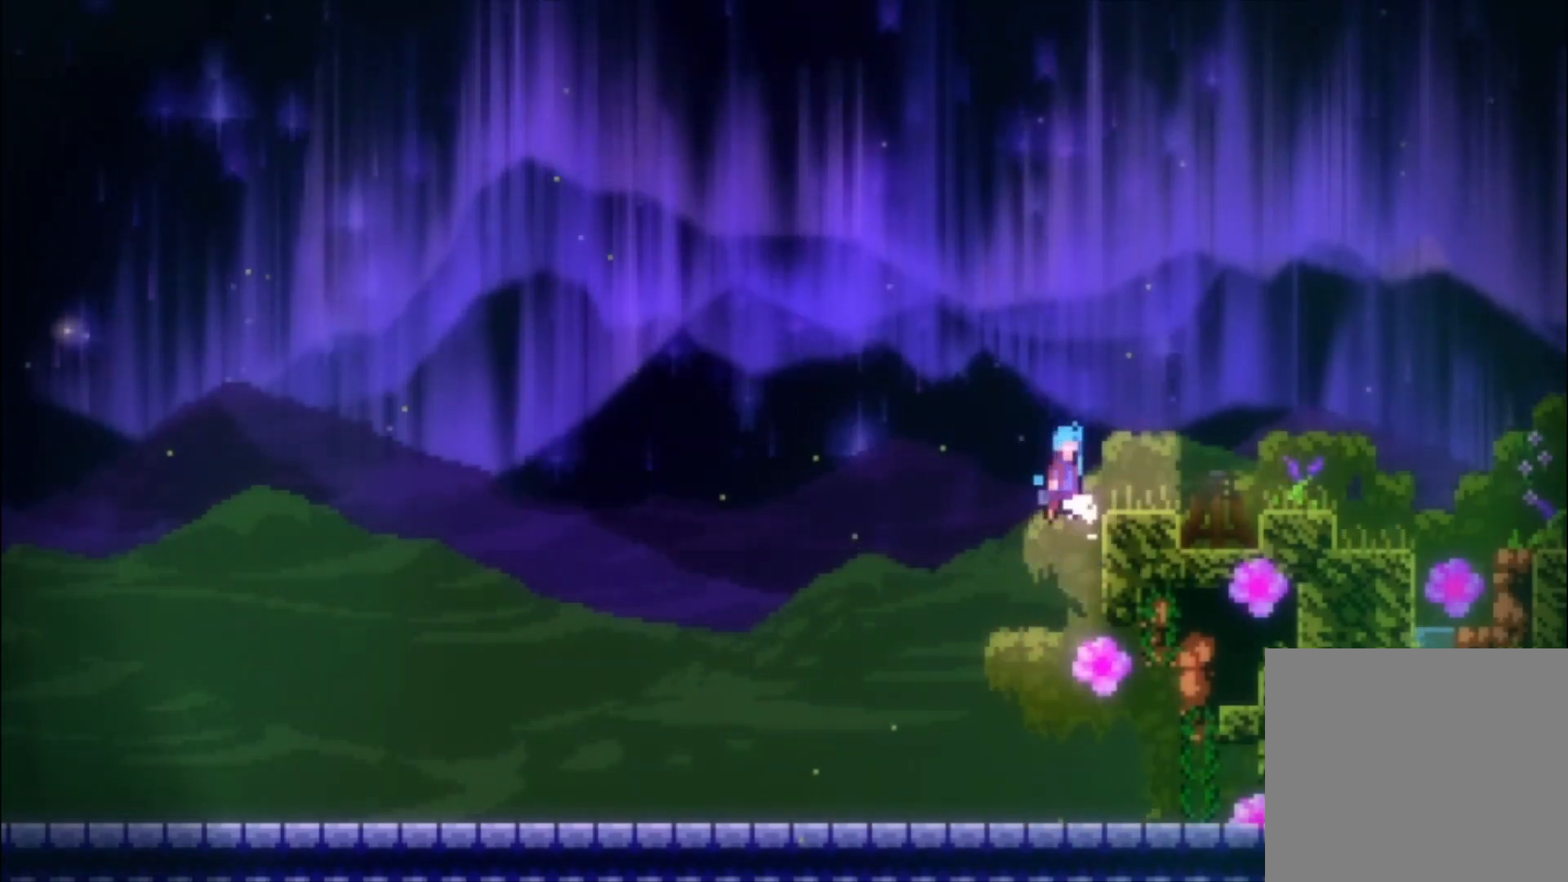
{"dt_ms": 500, "buttons": [], "left_stick": "center", "events": [[33, "left_stick", "center"], [433, "A", "up"]]}
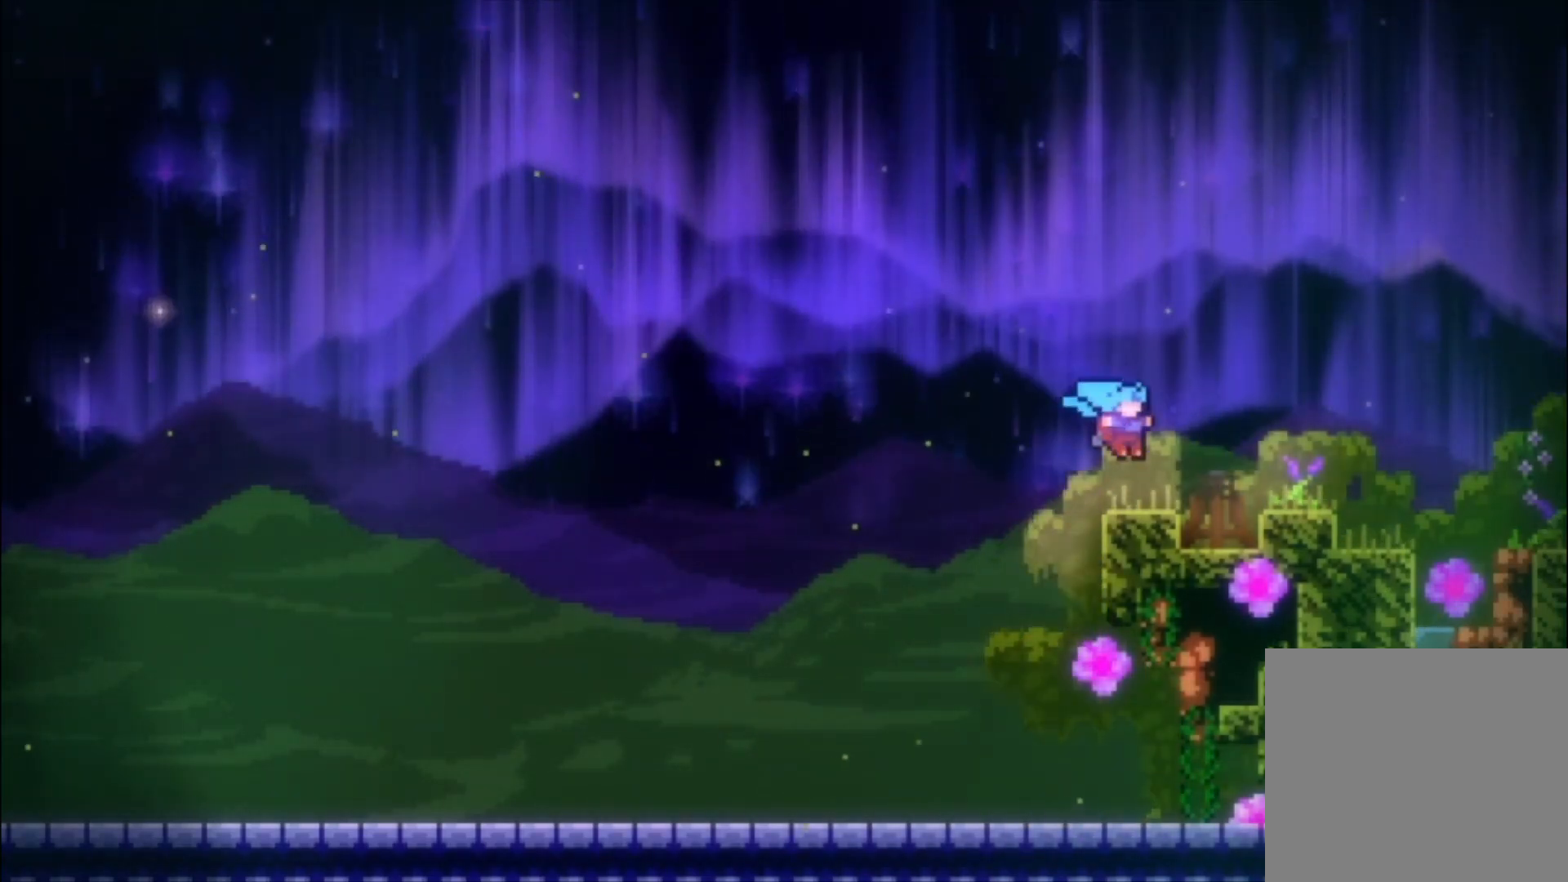
{"dt_ms": 500, "buttons": ["L1"], "left_stick": "center", "events": [[33, "L1", "down"], [133, "A", "down"], [200, "A", "up"]]}
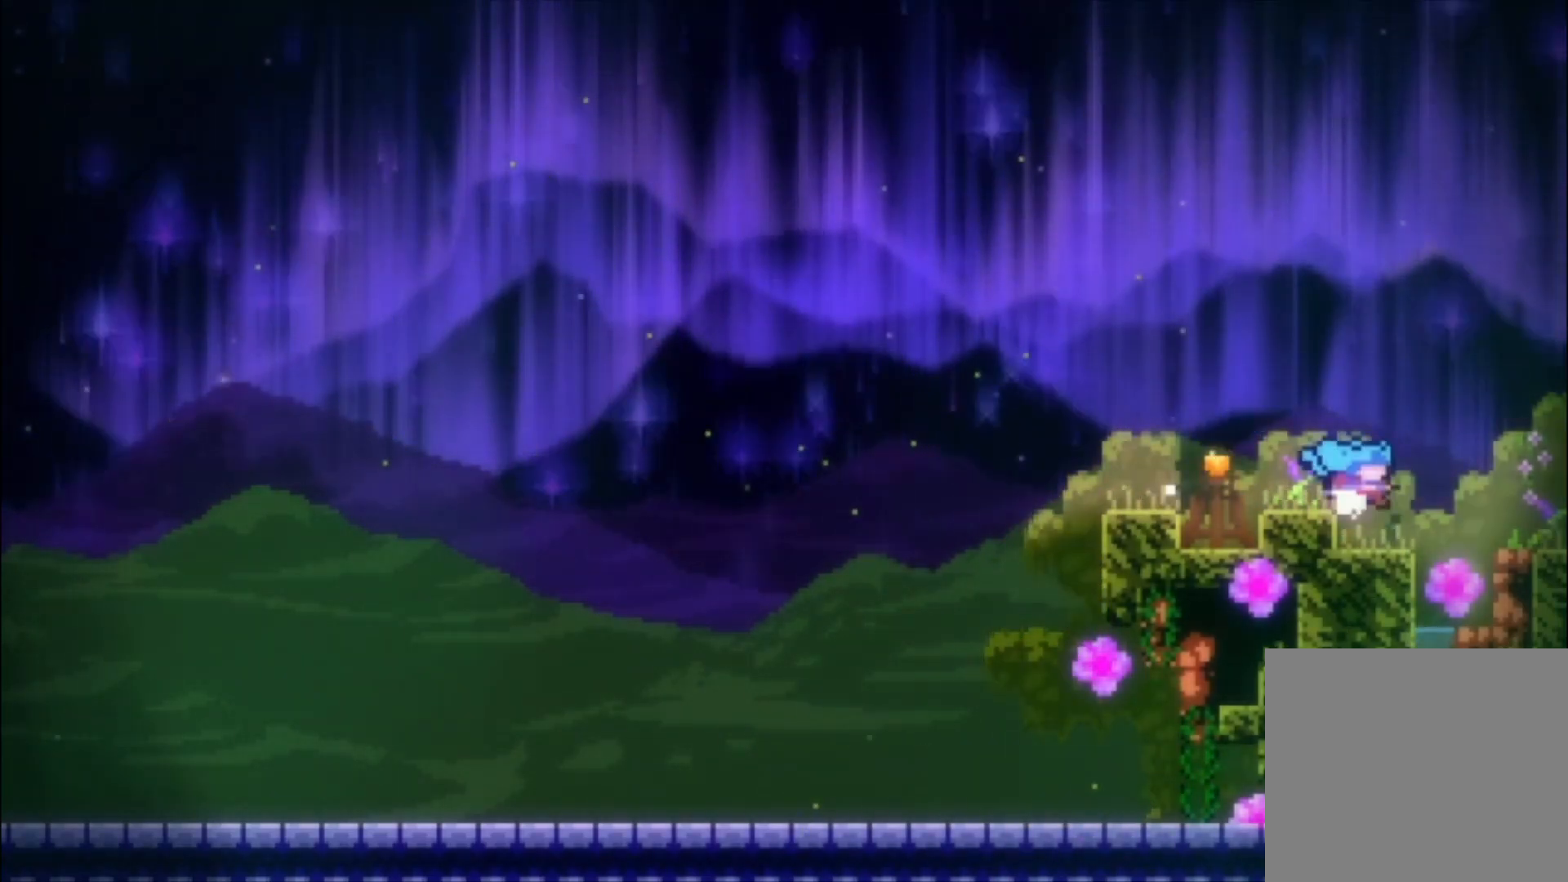
{"dt_ms": 500, "buttons": ["L1"], "left_stick": "center", "events": [[33, "A", "down"], [200, "A", "up"]]}
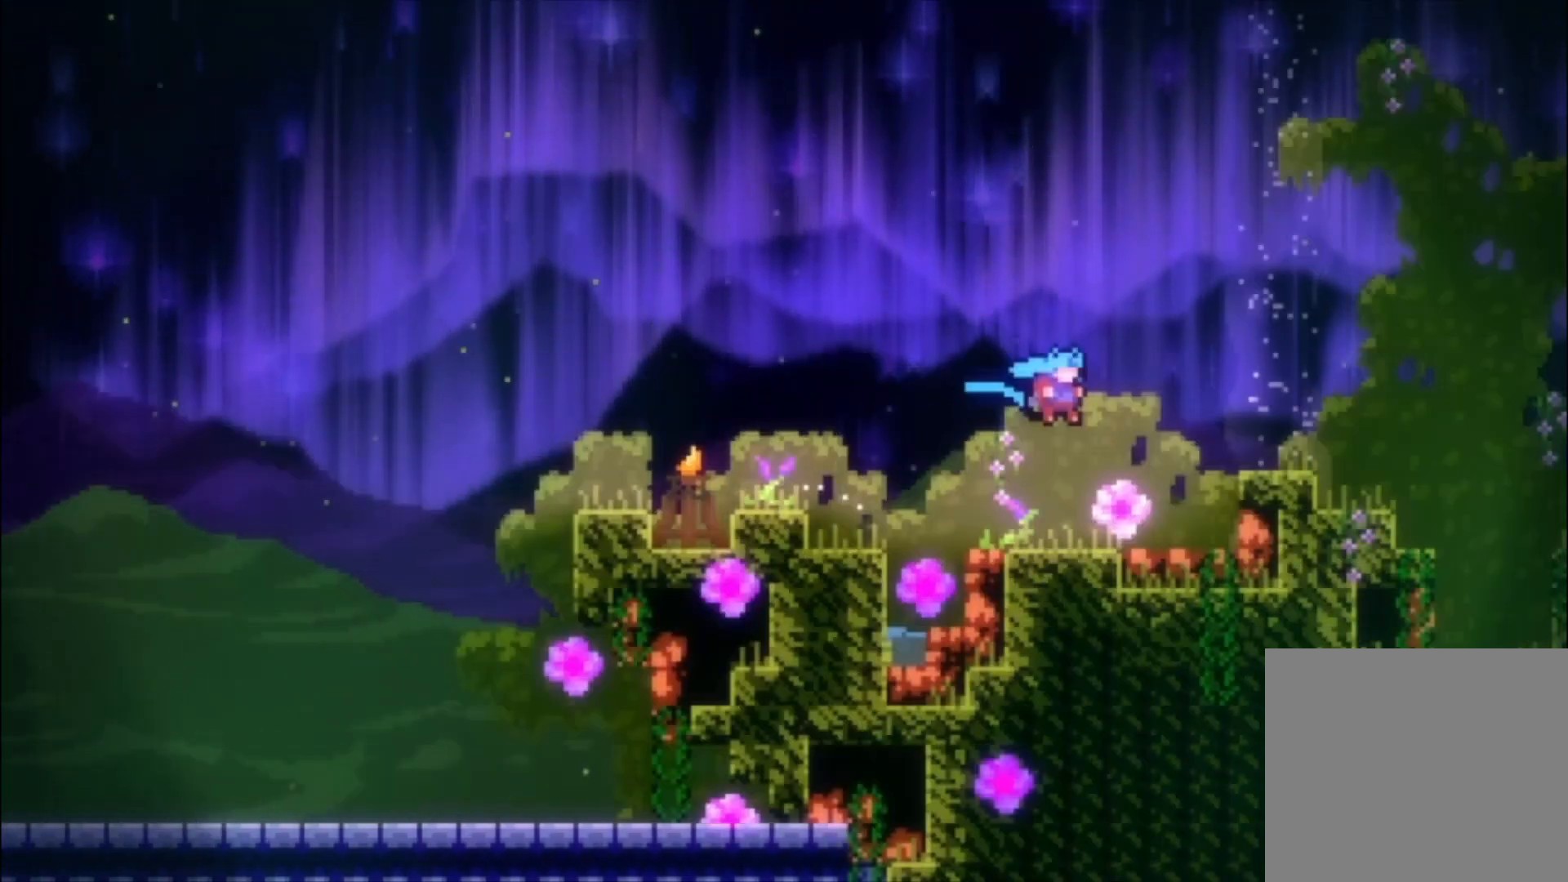
{"dt_ms": 500, "buttons": [], "left_stick": "left", "events": [[167, "L1", "up"], [200, "left_stick", "left"]]}
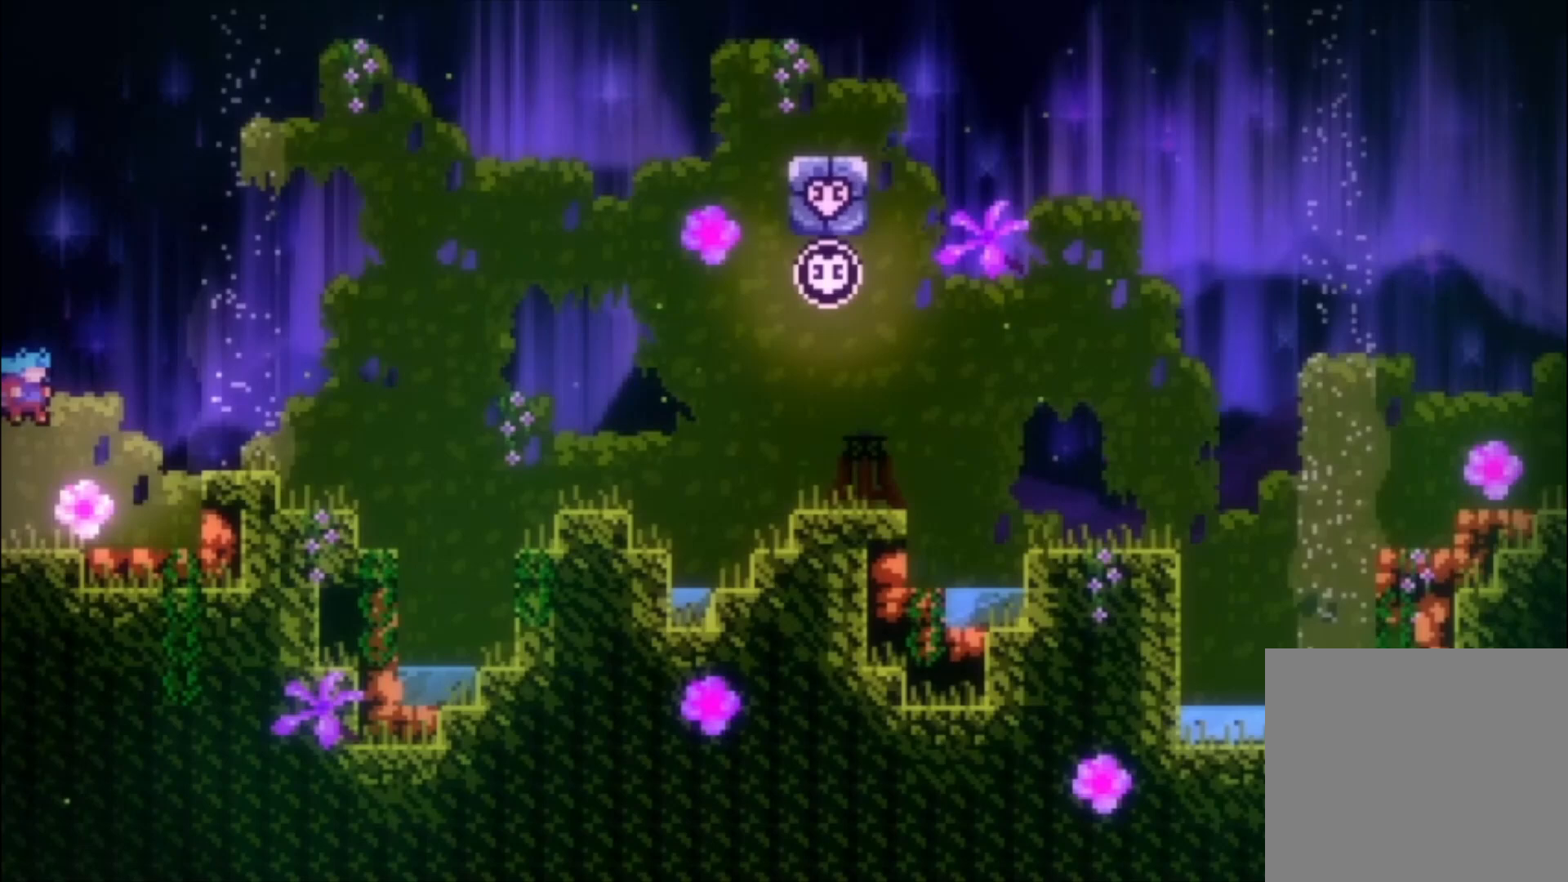
{"dt_ms": 500, "buttons": ["A", "L1"], "left_stick": "center", "events": [[100, "left_stick", "center"], [200, "L1", "down"], [333, "A", "down"]]}
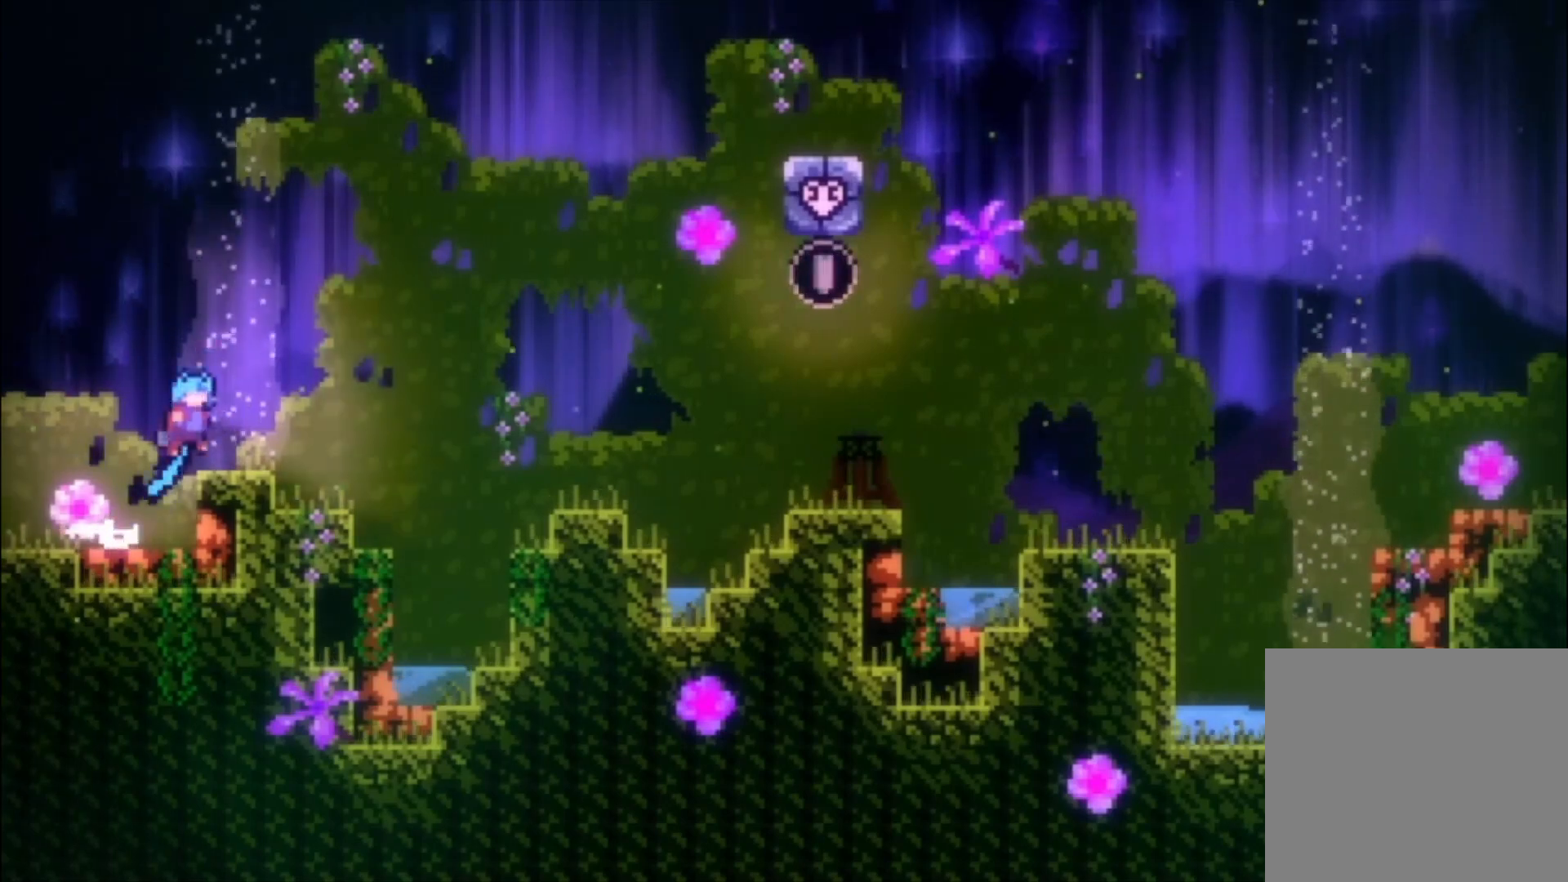
{"dt_ms": 500, "buttons": ["A", "L1"], "left_stick": "center", "events": [[100, "A", "up"], [433, "A", "down"]]}
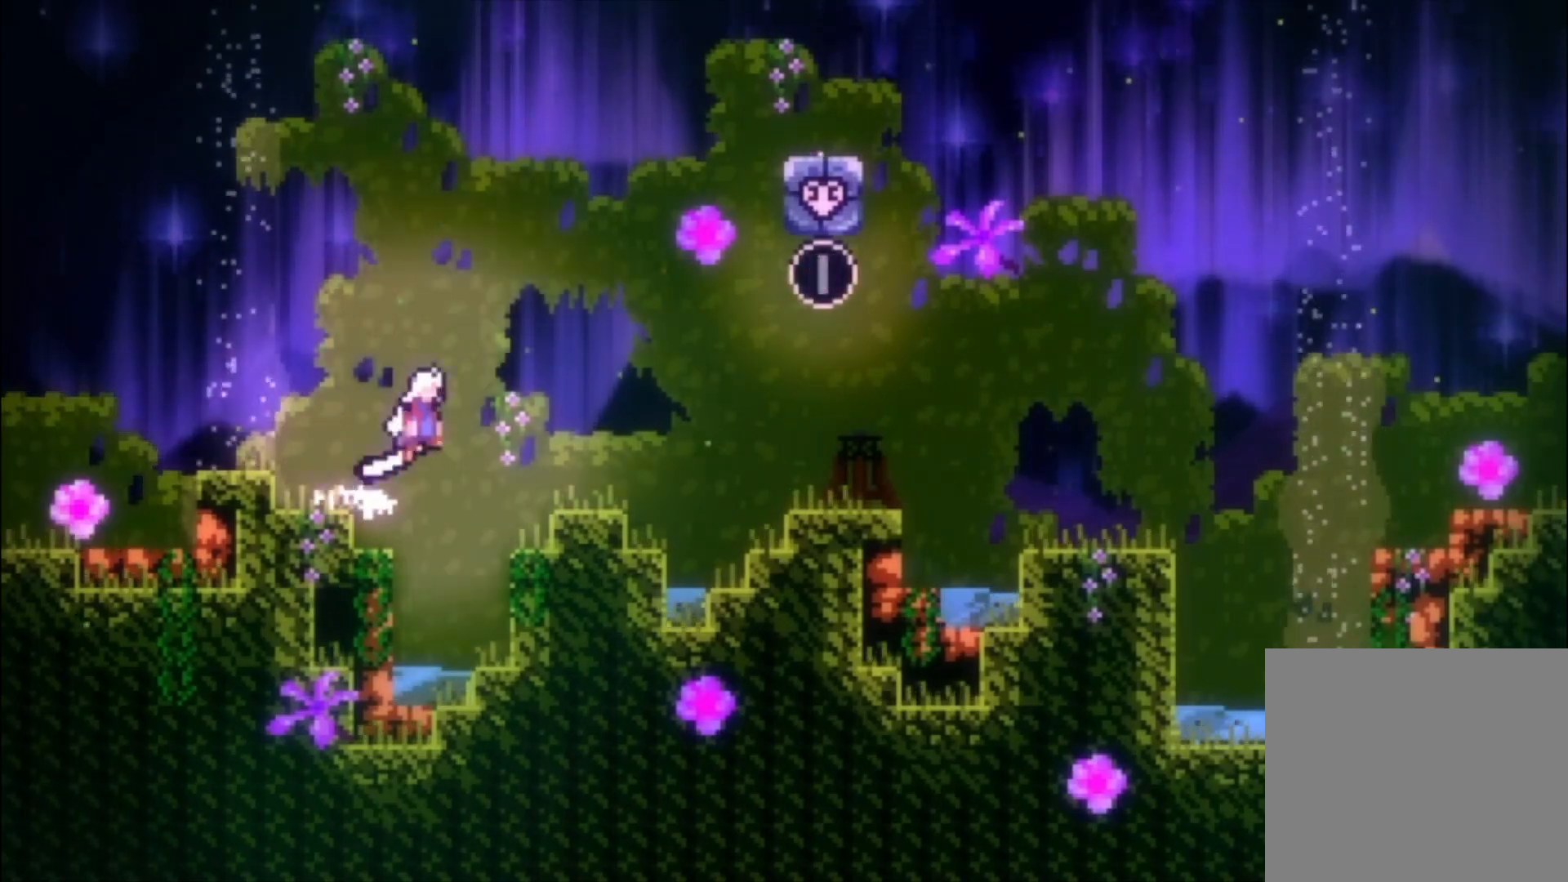
{"dt_ms": 500, "buttons": [], "left_stick": "center", "events": [[167, "A", "up"], [333, "L1", "up"], [333, "left_stick", "left"], [467, "left_stick", "center"]]}
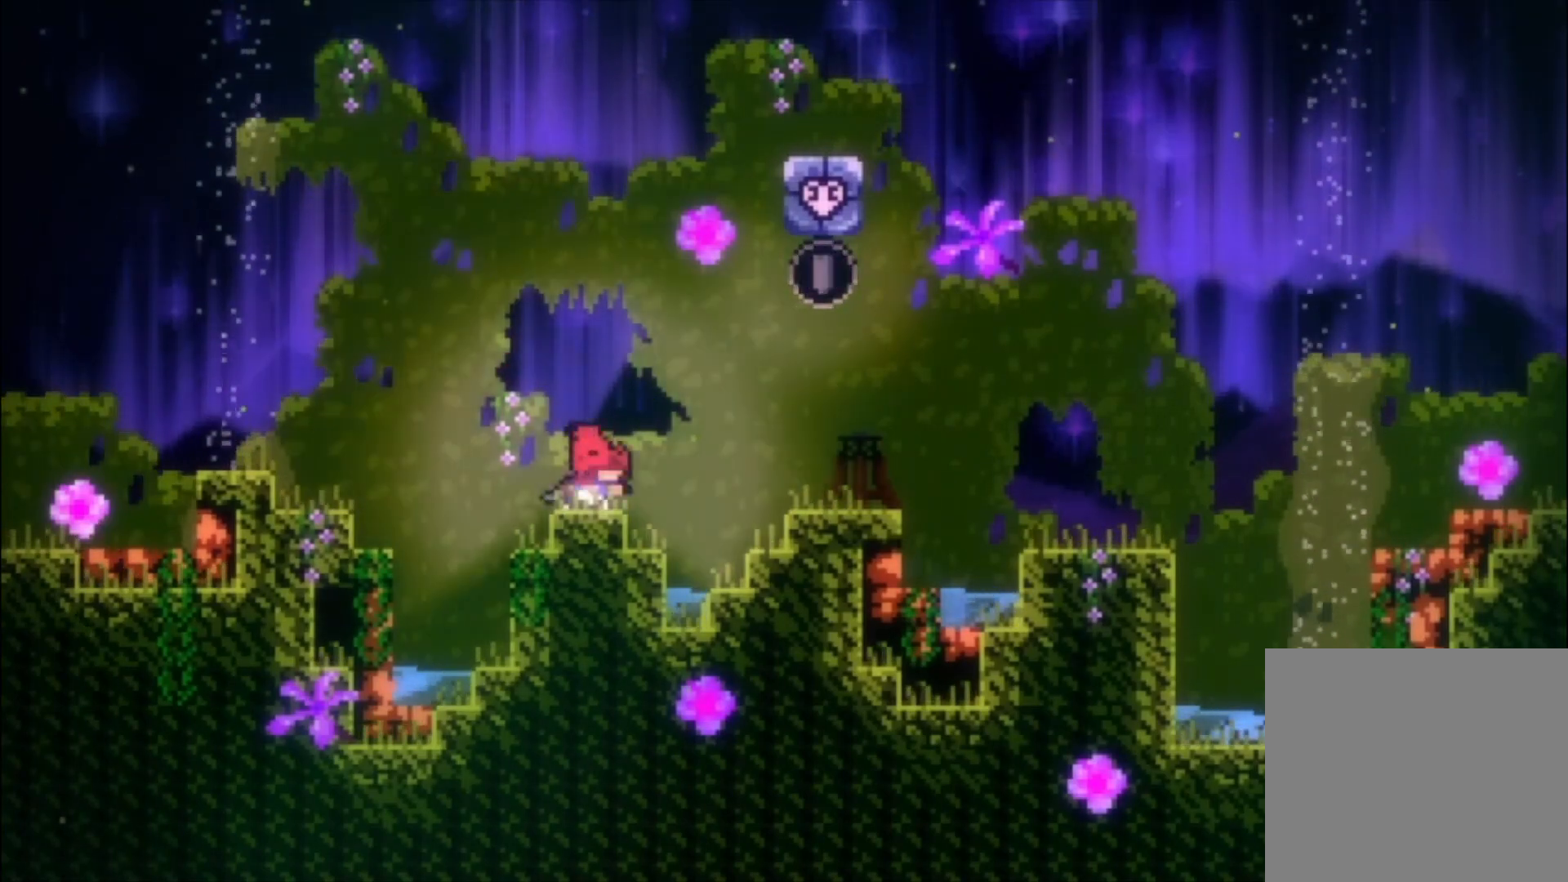
{"dt_ms": 500, "buttons": [], "left_stick": "left", "events": [[67, "A", "down"], [500, "A", "up"], [500, "left_stick", "left"]]}
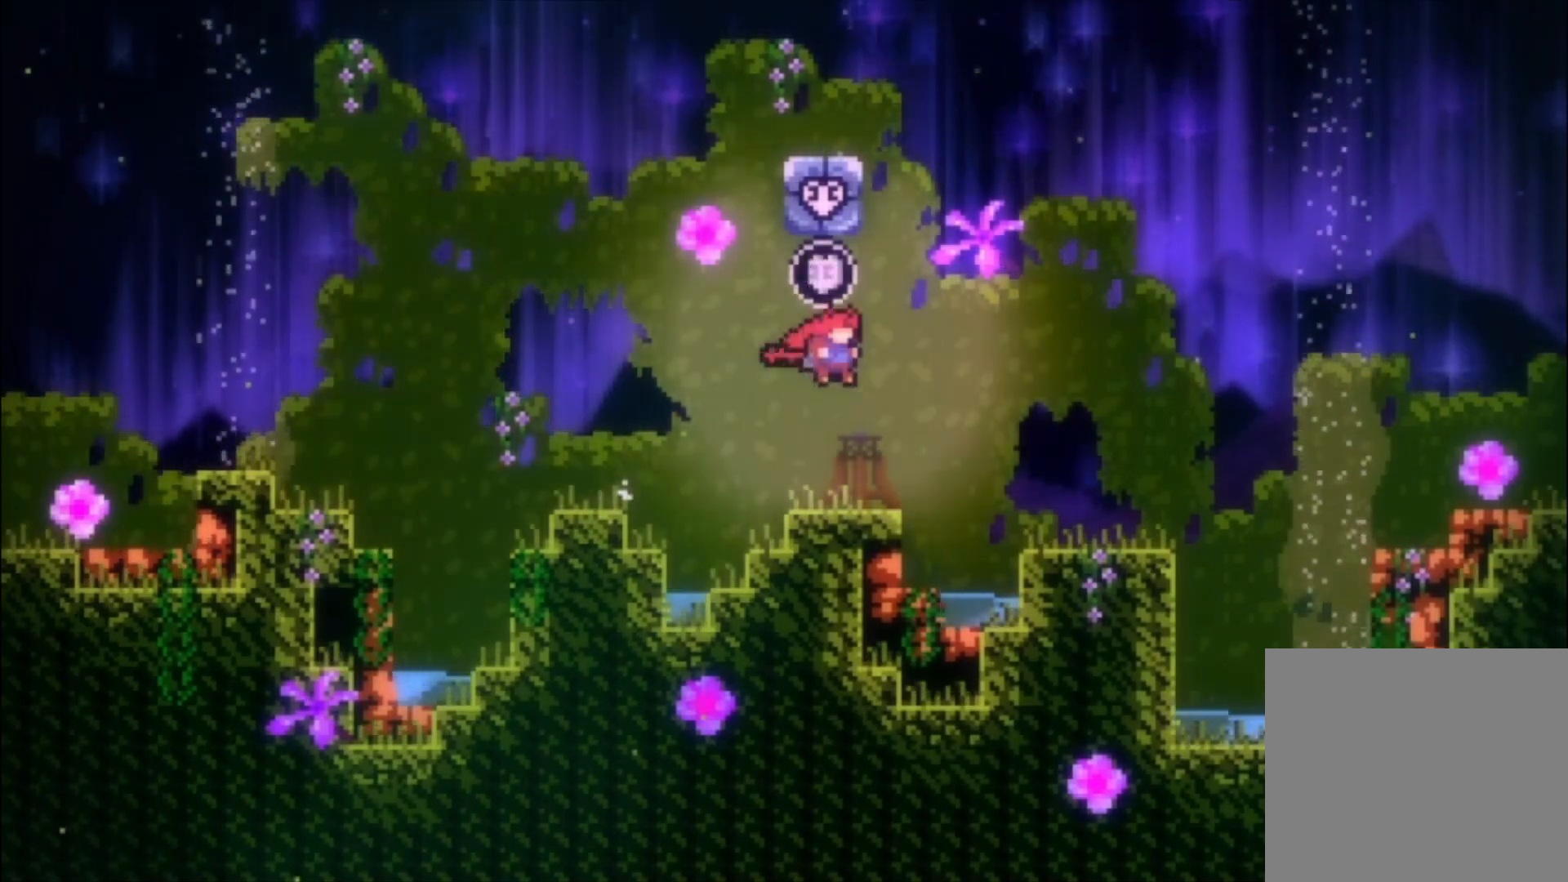
{"dt_ms": 500, "buttons": ["X"], "left_stick": "up-left", "events": [[333, "left_stick", "up-left"], [367, "X", "down"]]}
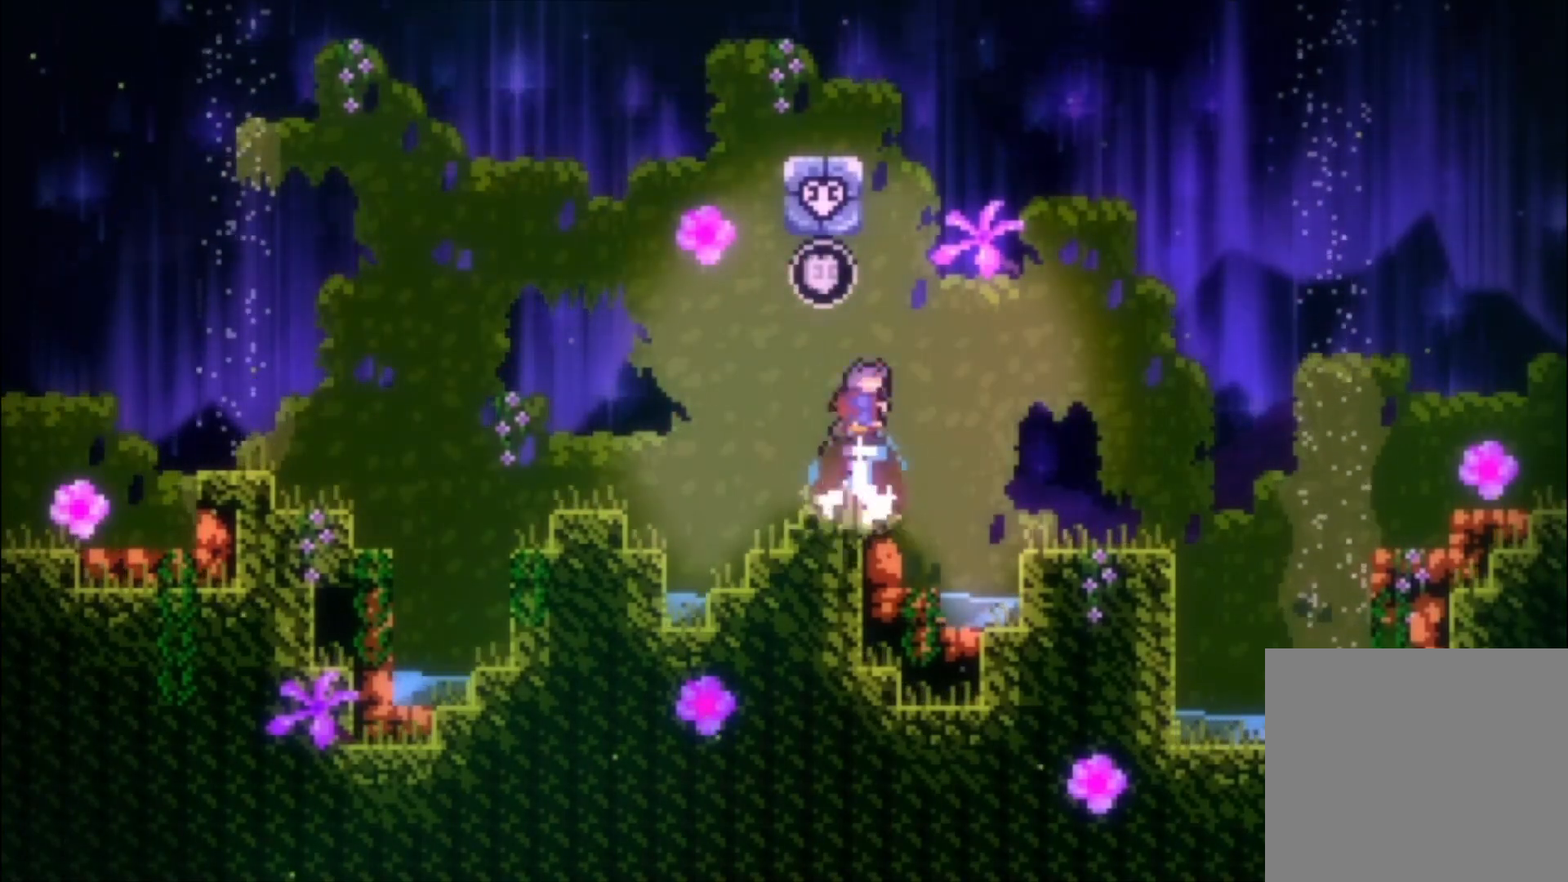
{"dt_ms": 500, "buttons": [], "left_stick": "left"}
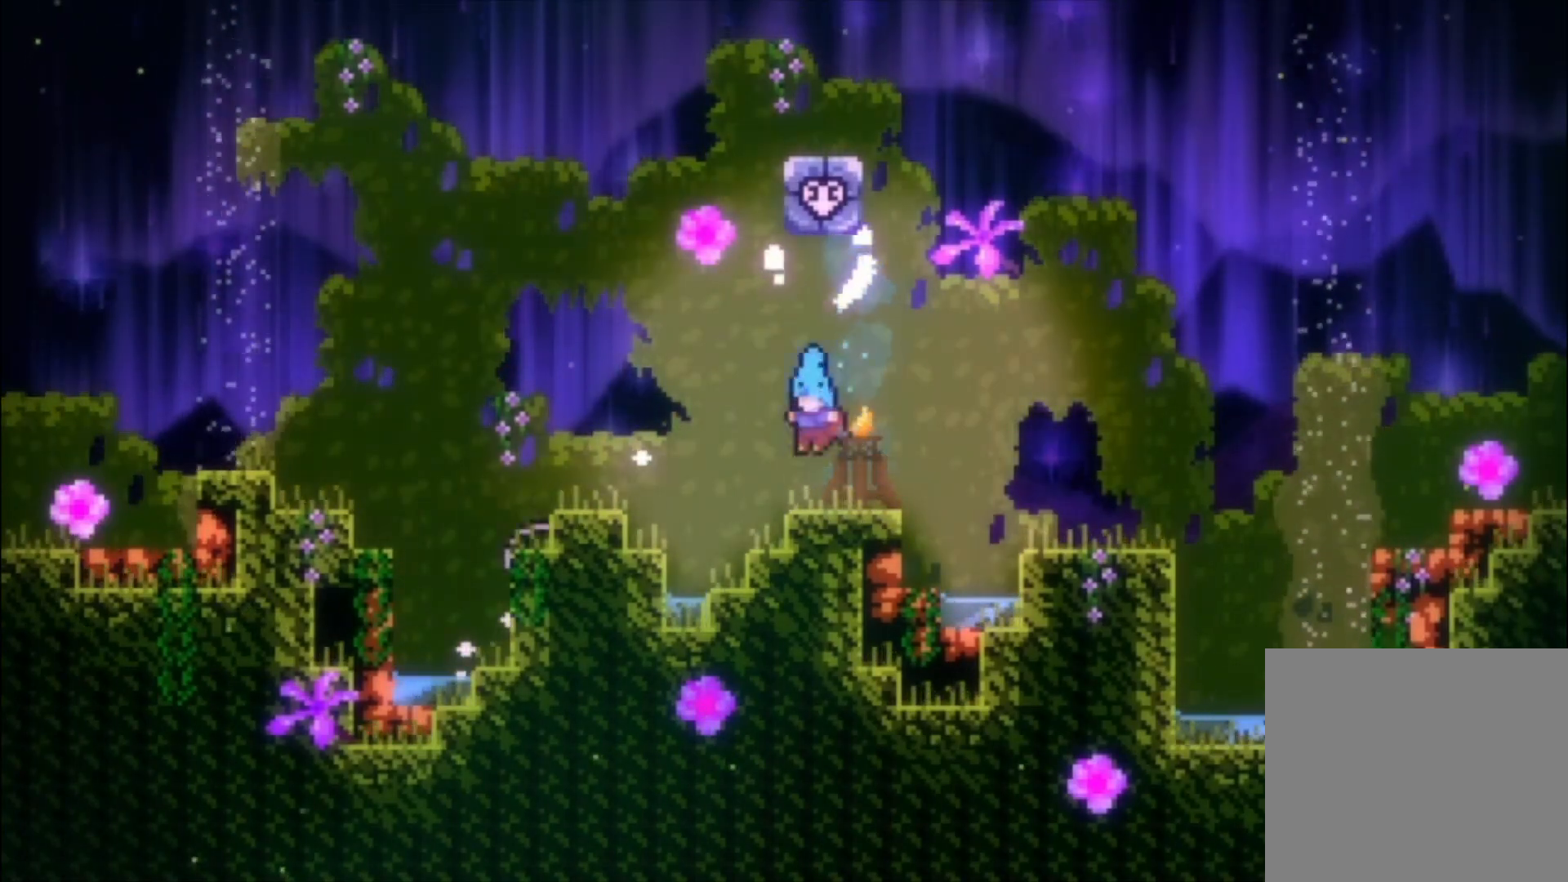
{"dt_ms": 500, "buttons": [], "left_stick": "left", "events": [[267, "A", "down"], [500, "A", "up"]]}
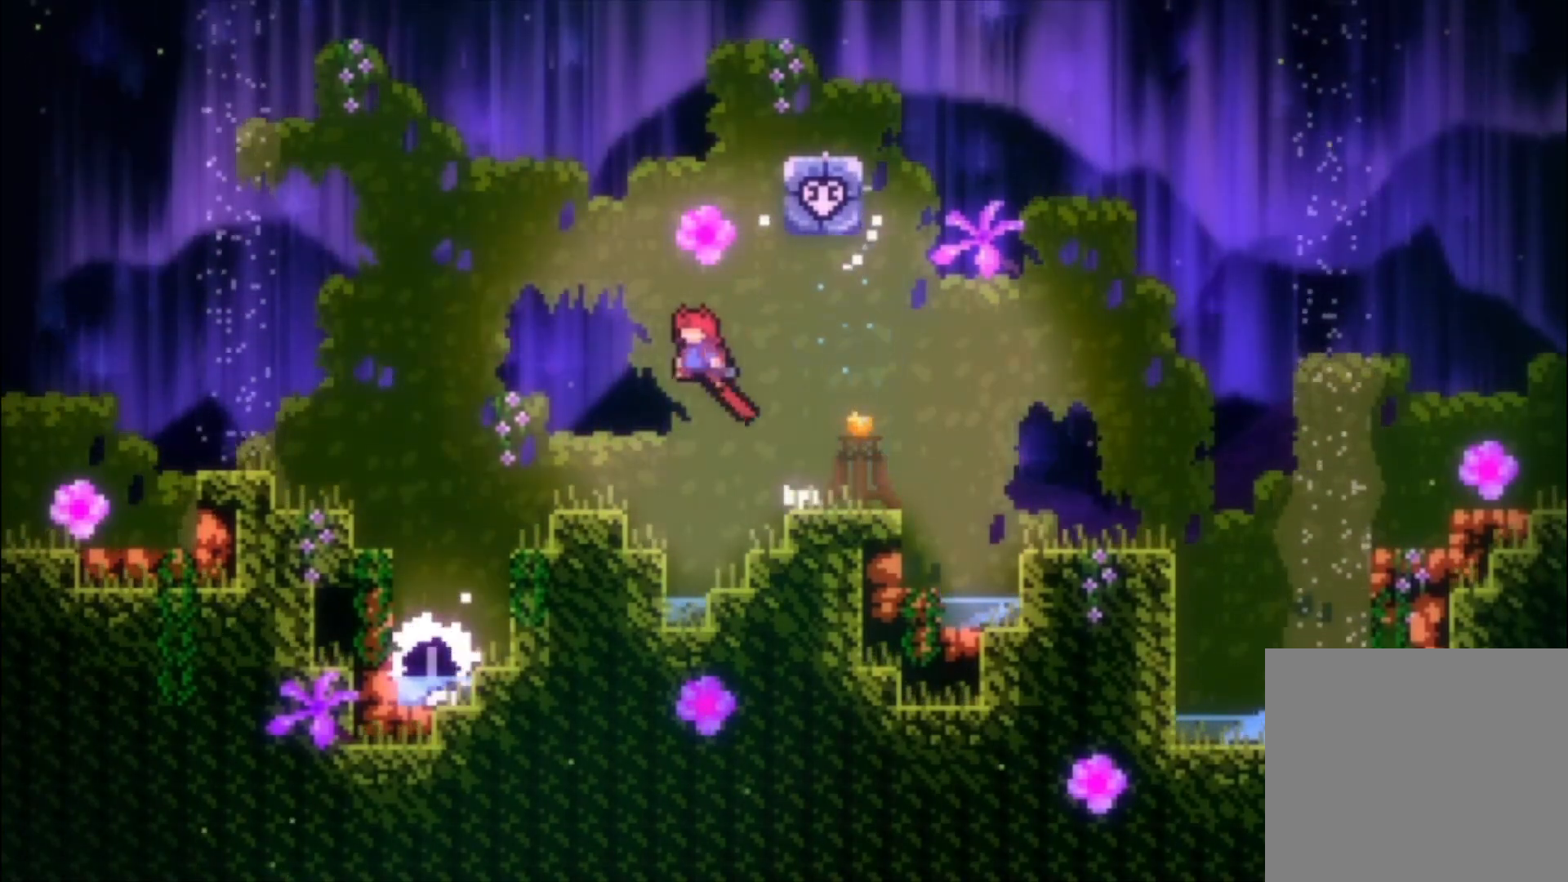
{"dt_ms": 500, "buttons": [], "left_stick": "left", "events": []}
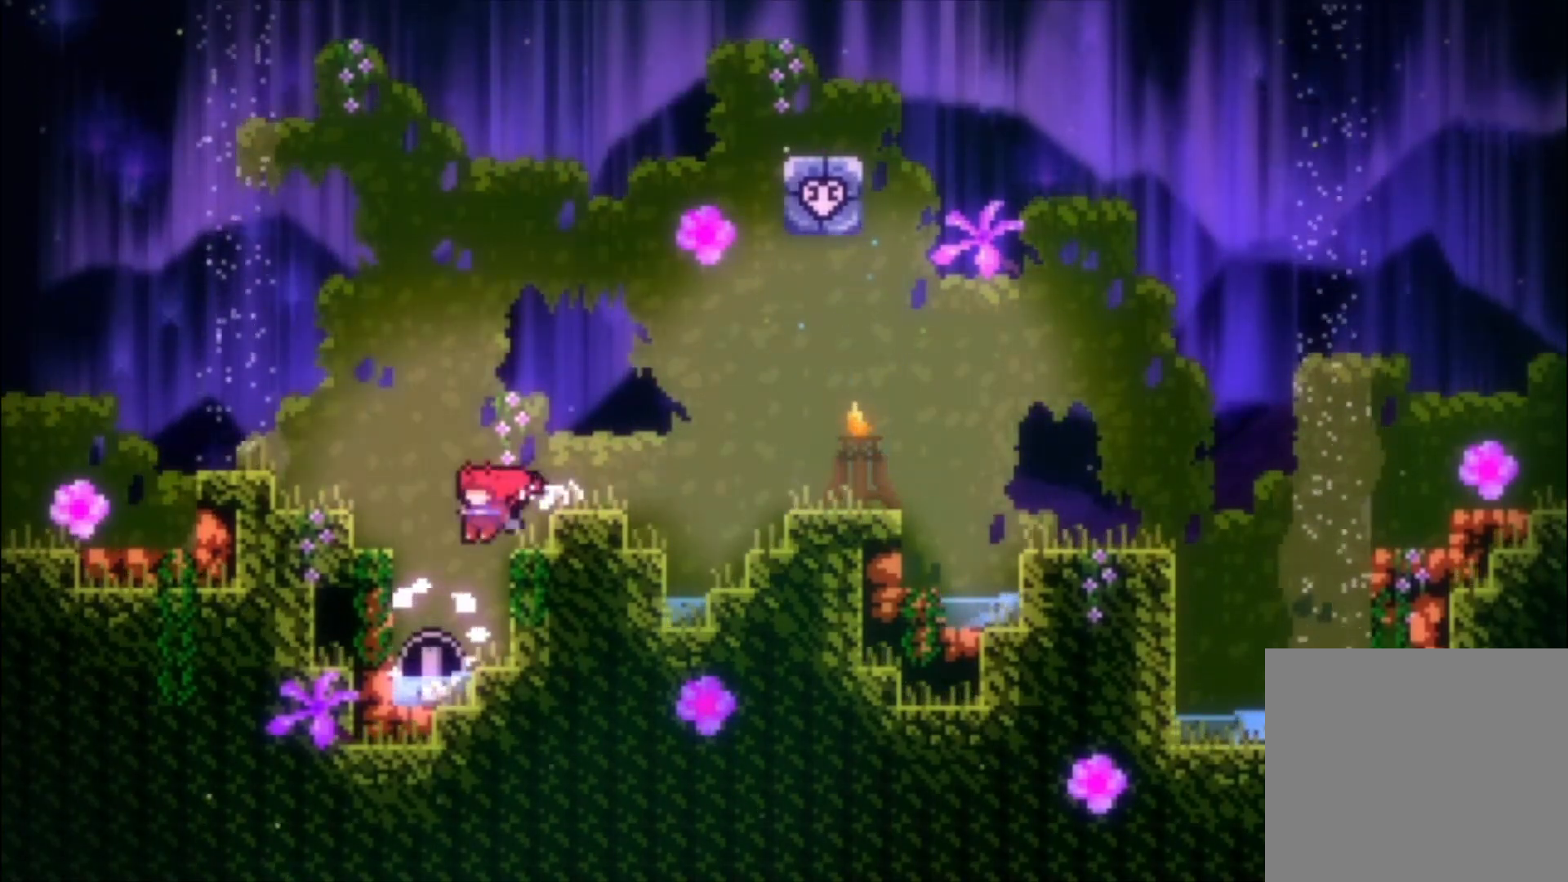
{"dt_ms": 500, "buttons": ["L1"], "left_stick": "center", "events": [[300, "left_stick", "center"], [333, "A", "down"], [333, "L1", "down"], [467, "A", "up"]]}
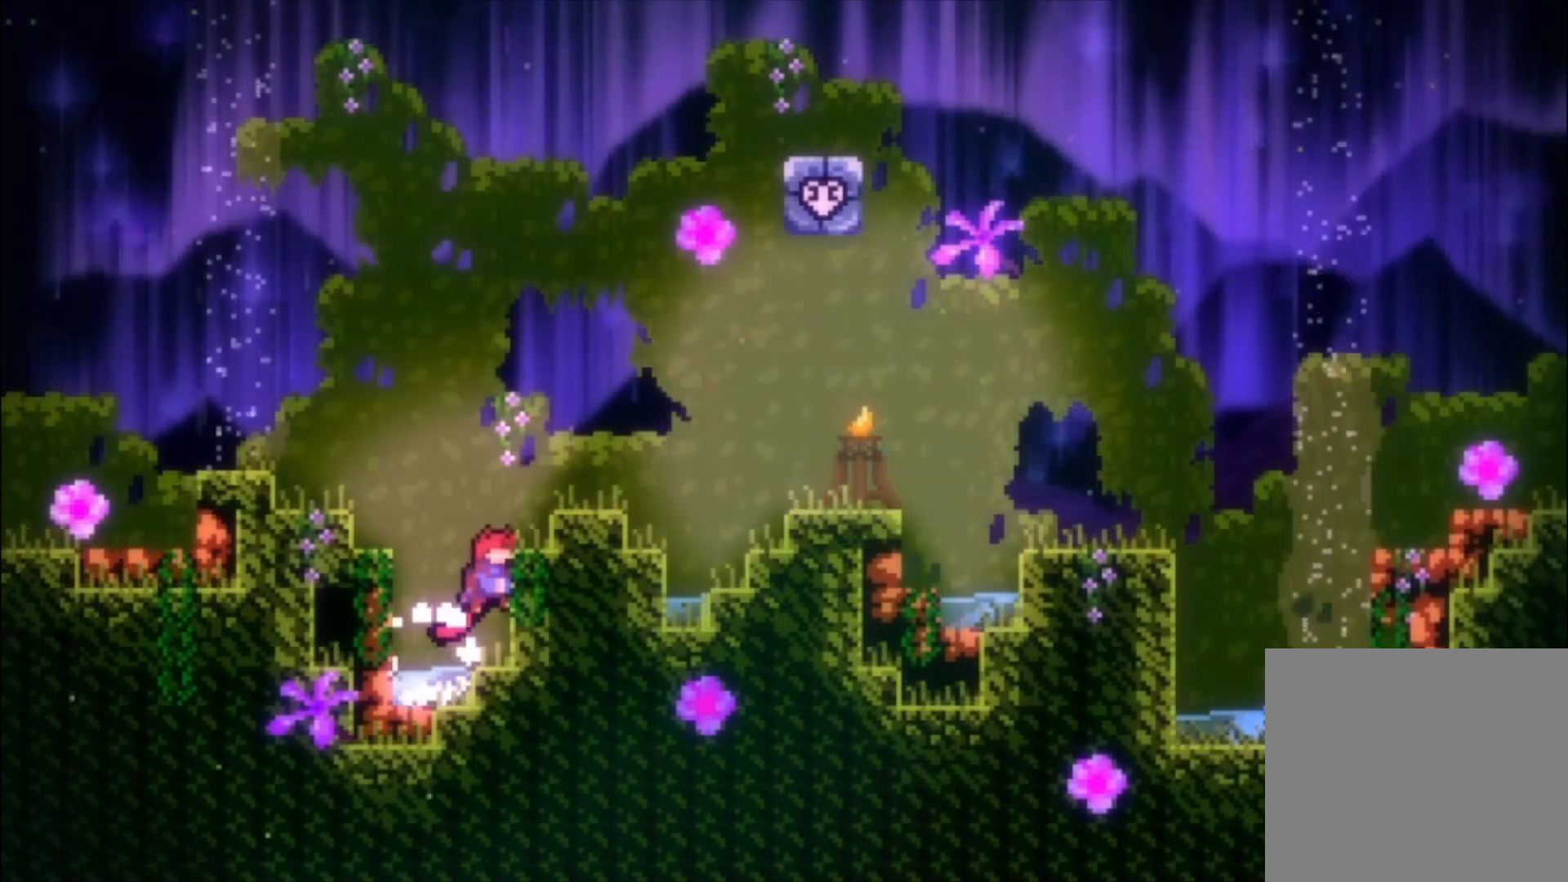
{"dt_ms": 500, "buttons": ["L1"], "left_stick": "center", "events": [[33, "A", "down"], [233, "A", "up"]]}
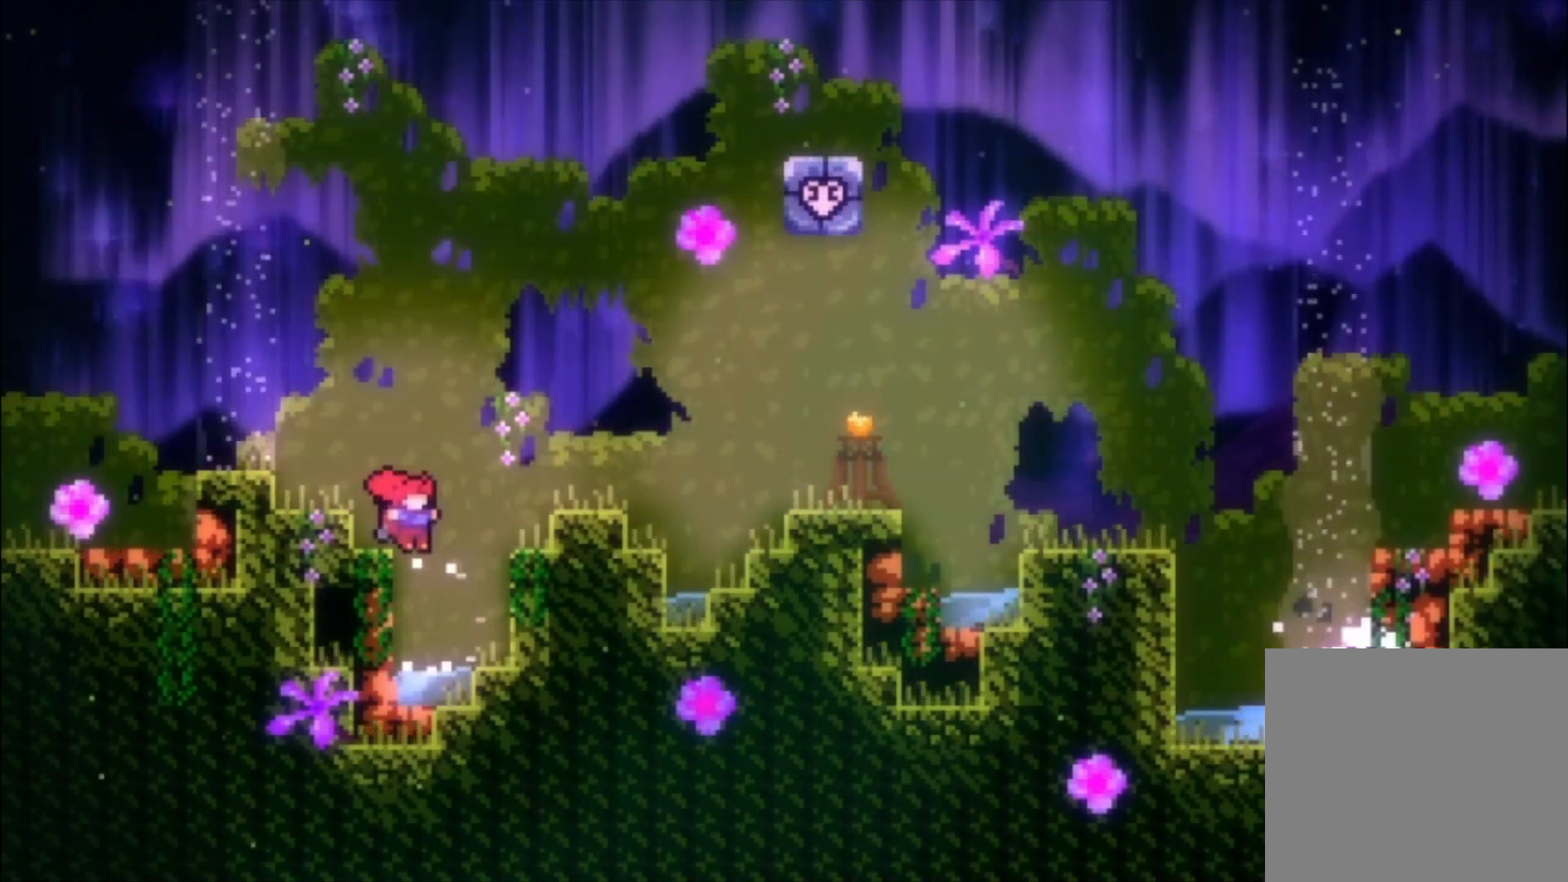
{"dt_ms": 500, "buttons": ["L1"], "left_stick": "up", "events": [[133, "left_stick", "up"], [167, "A", "down"], [167, "X", "down"], [233, "A", "up"], [367, "X", "up"]]}
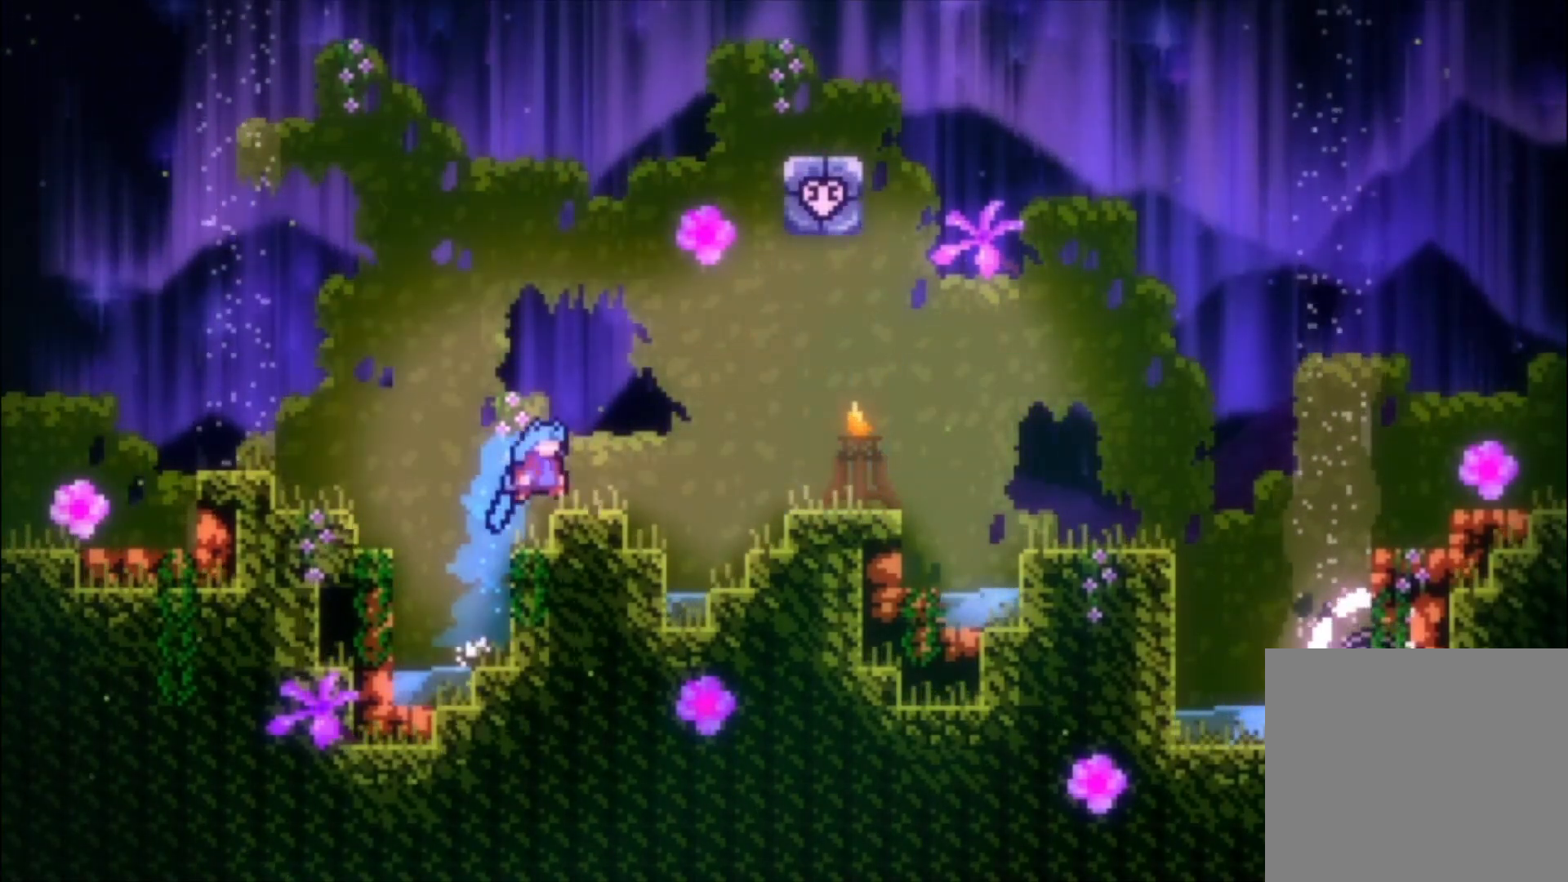
{"dt_ms": 500, "buttons": [], "left_stick": "center", "events": [[167, "left_stick", "center"], [200, "L1", "up"], [300, "A", "down"], [400, "A", "up"]]}
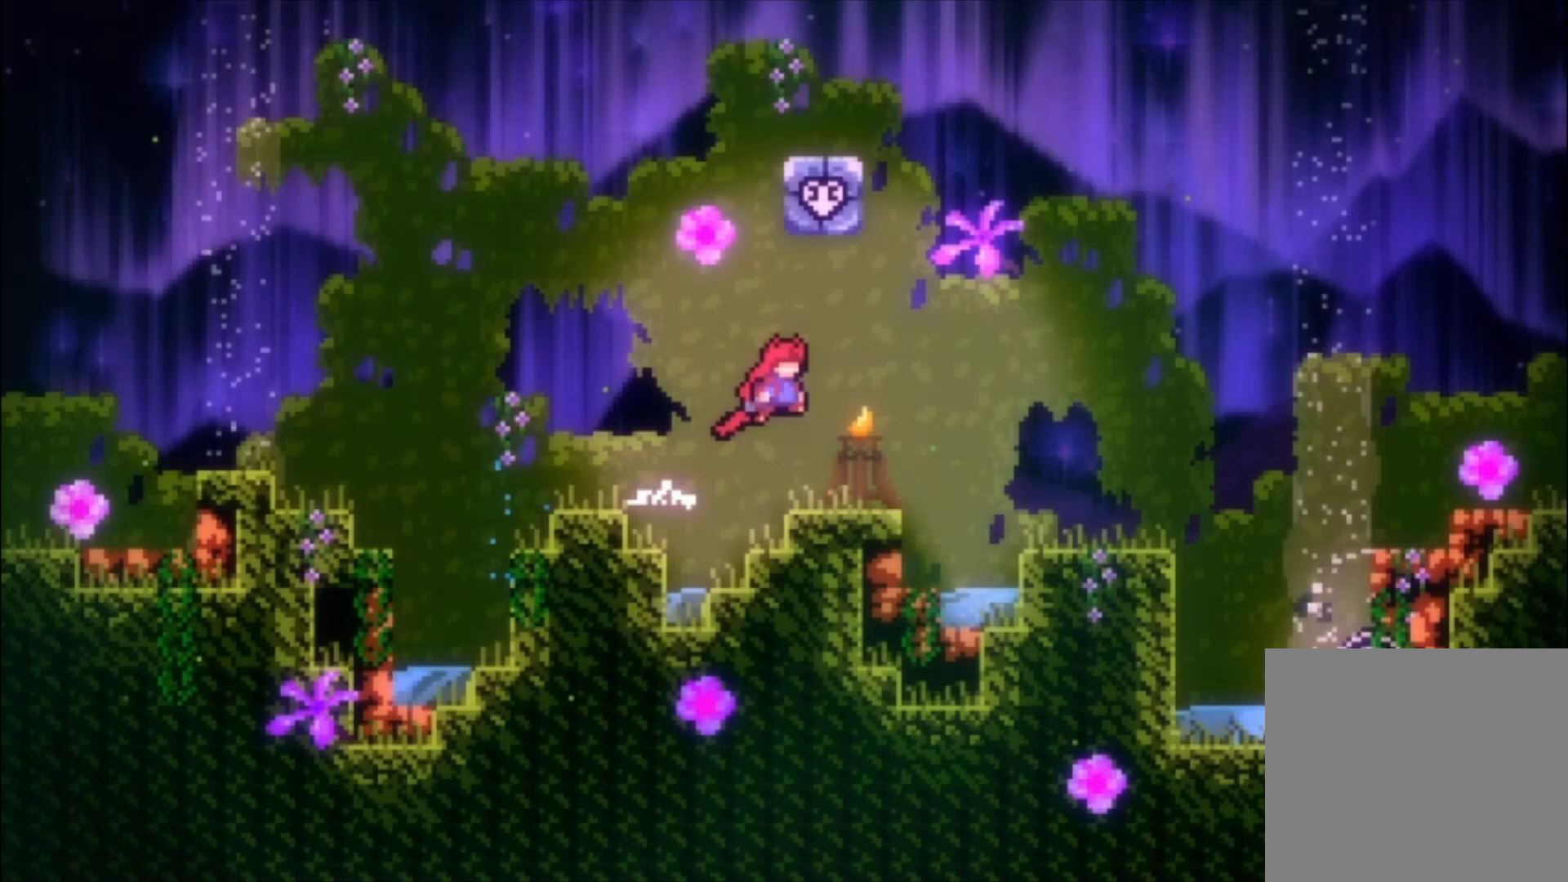
{"dt_ms": 500, "buttons": ["X"], "left_stick": "center", "events": [[300, "A", "down"], [400, "A", "up"], [433, "X", "down"]]}
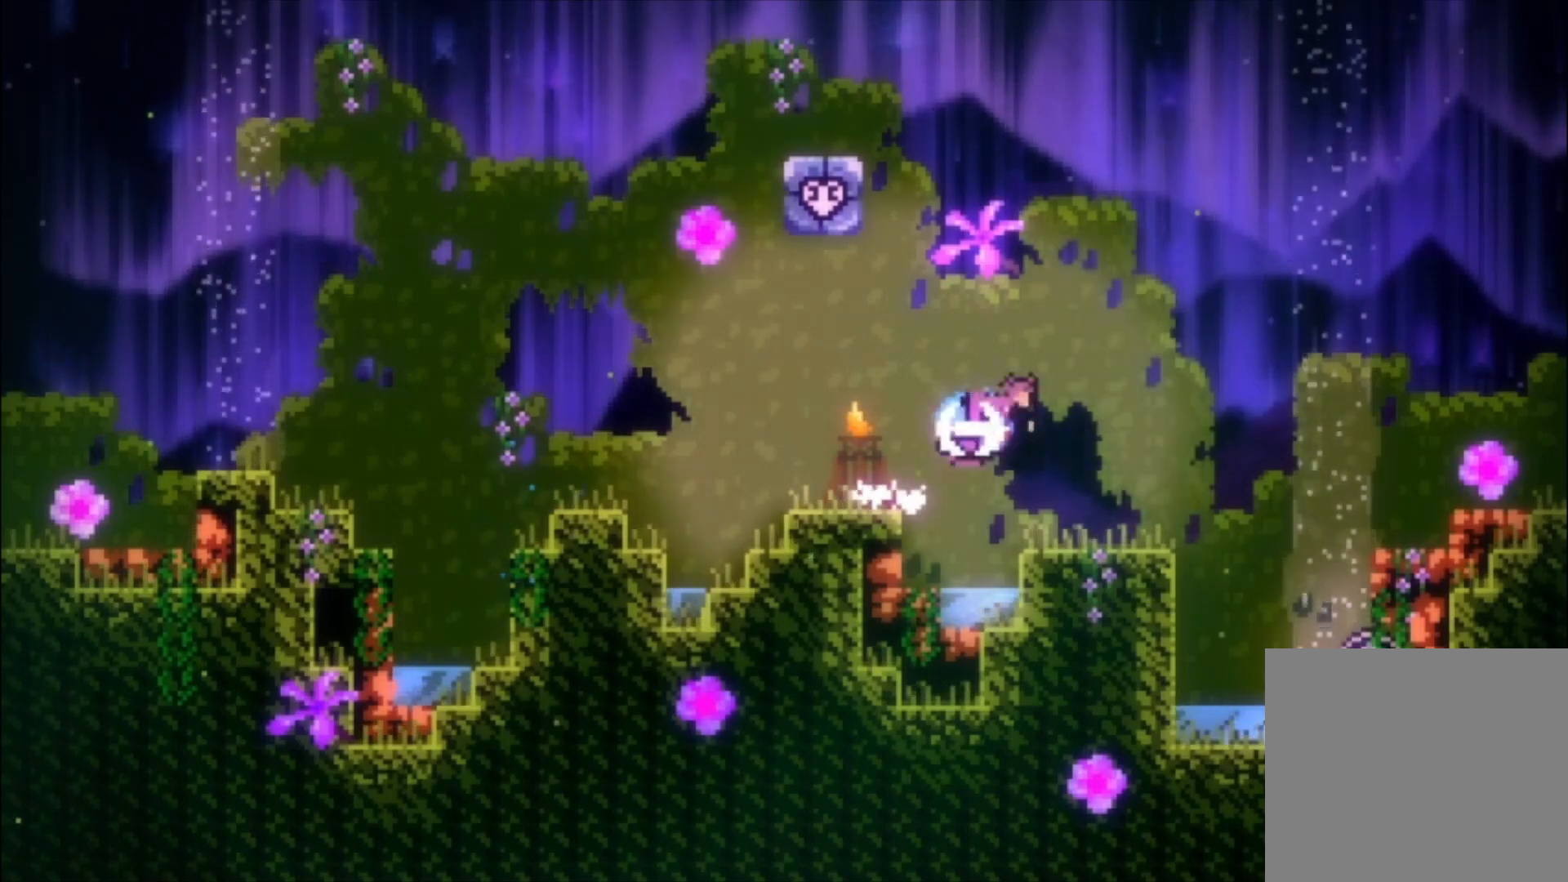
{"dt_ms": 500, "buttons": ["R1"], "left_stick": "center", "events": [[67, "X", "up"], [300, "left_stick", "left"], [333, "R1", "down"], [433, "left_stick", "center"]]}
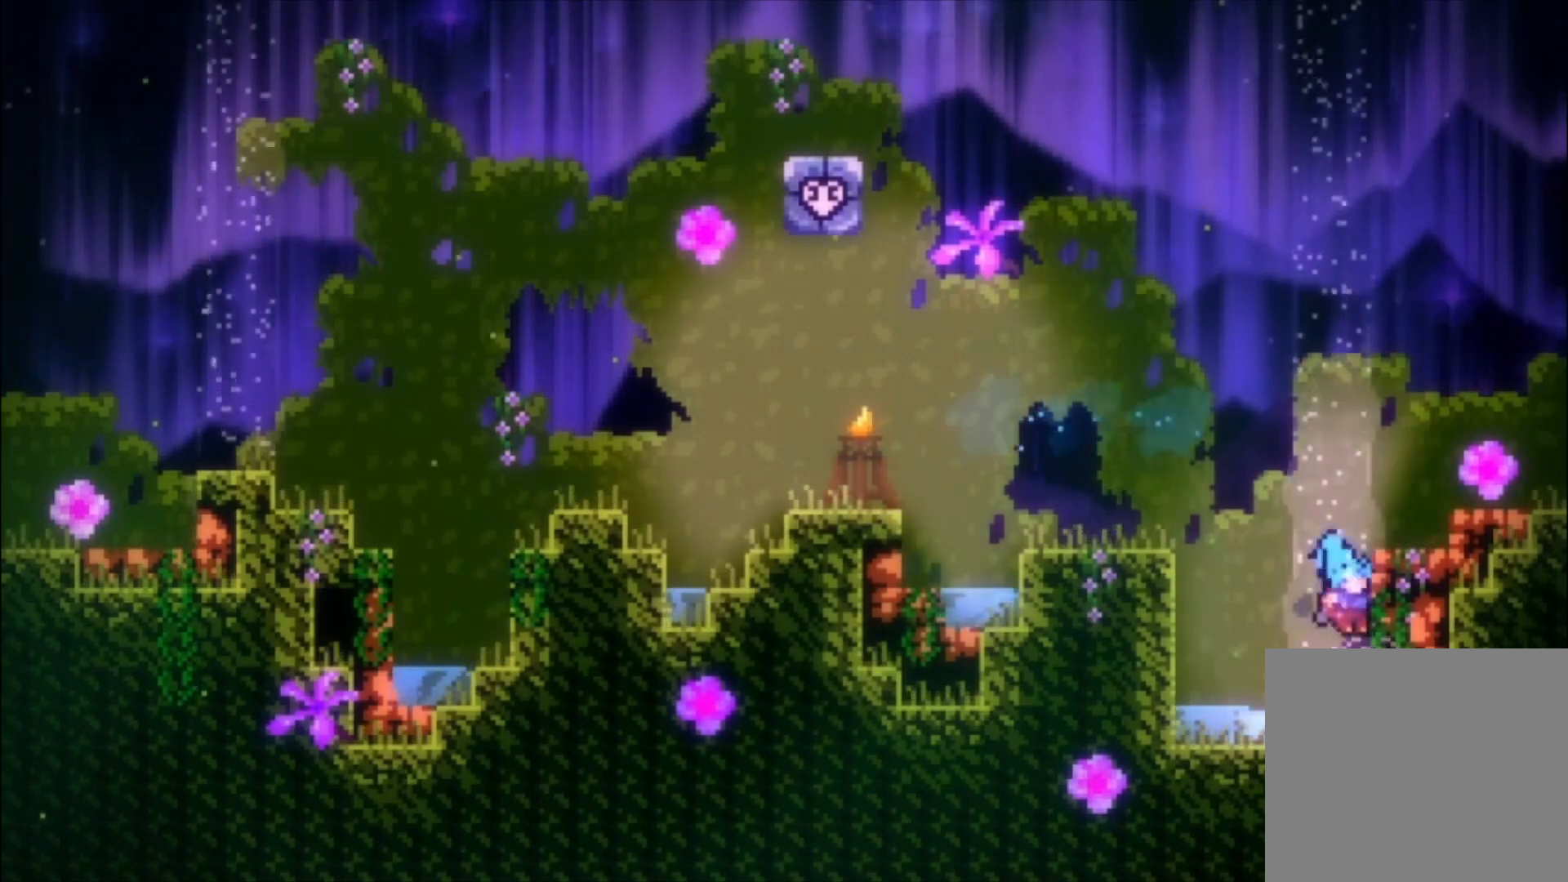
{"dt_ms": 500, "buttons": [], "left_stick": "left", "events": [[33, "R1", "up"], [200, "left_stick", "left"], [267, "A", "down"], [467, "A", "up"]]}
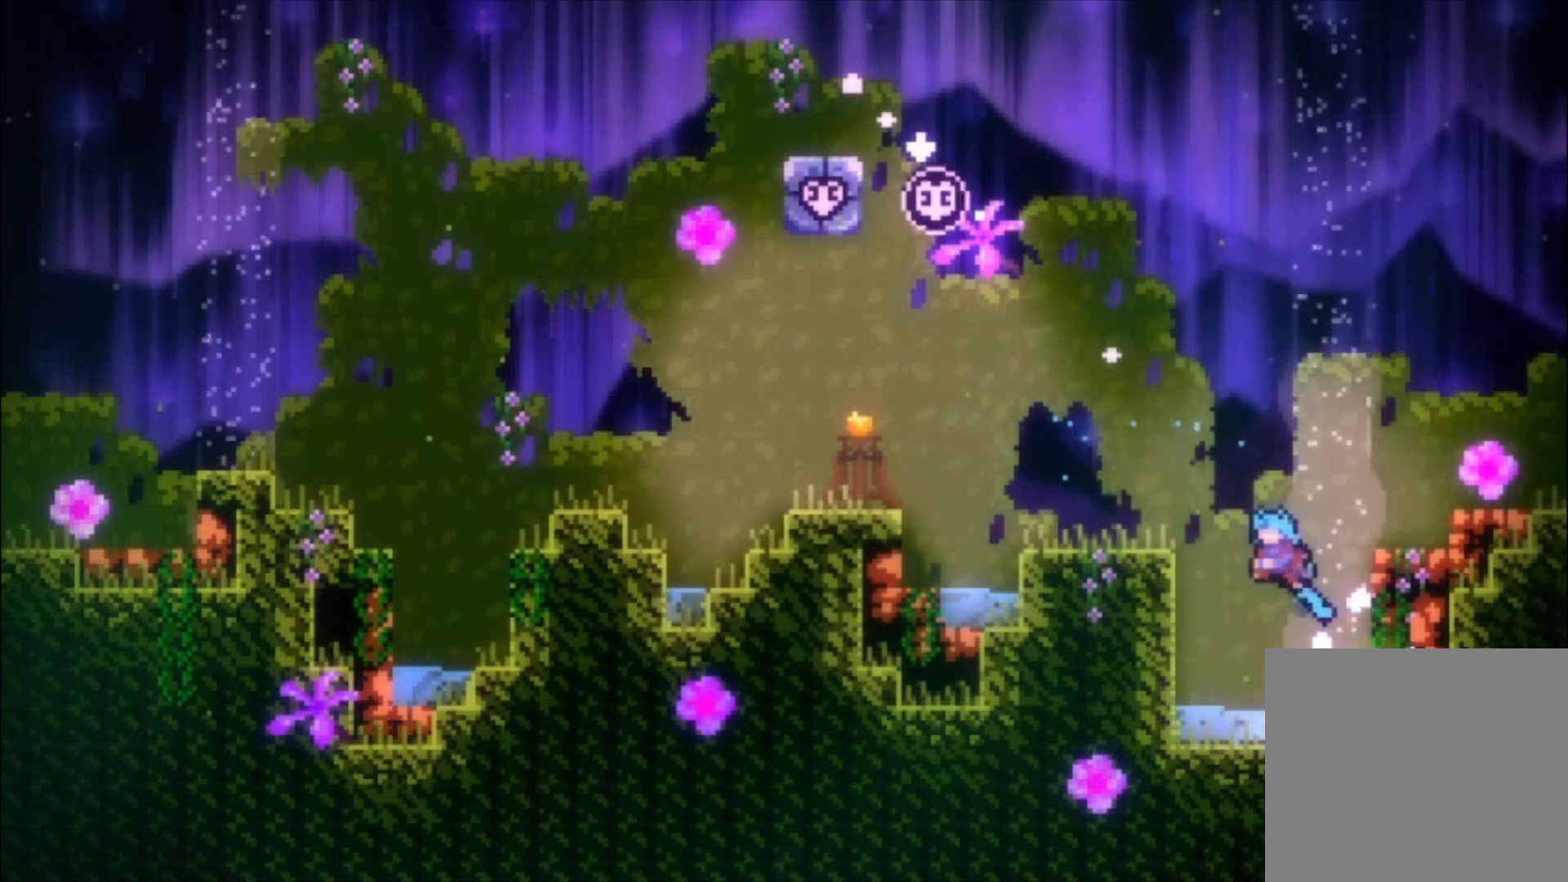
{"dt_ms": 1000, "buttons": ["A", "L1"], "left_stick": "left"}
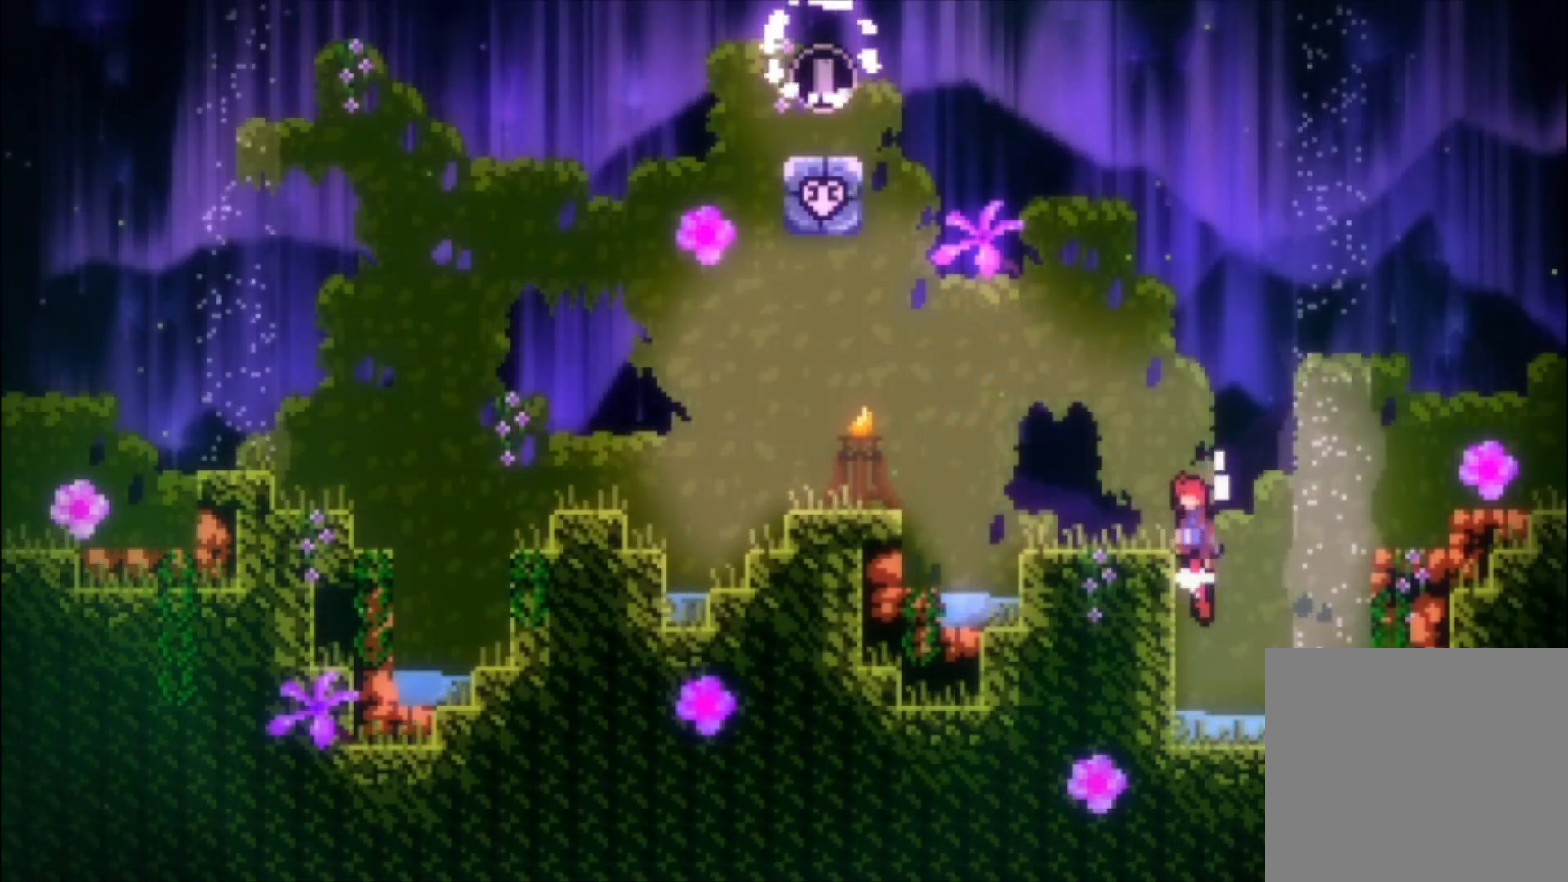
{"dt_ms": 500, "buttons": ["A"], "left_stick": "left"}